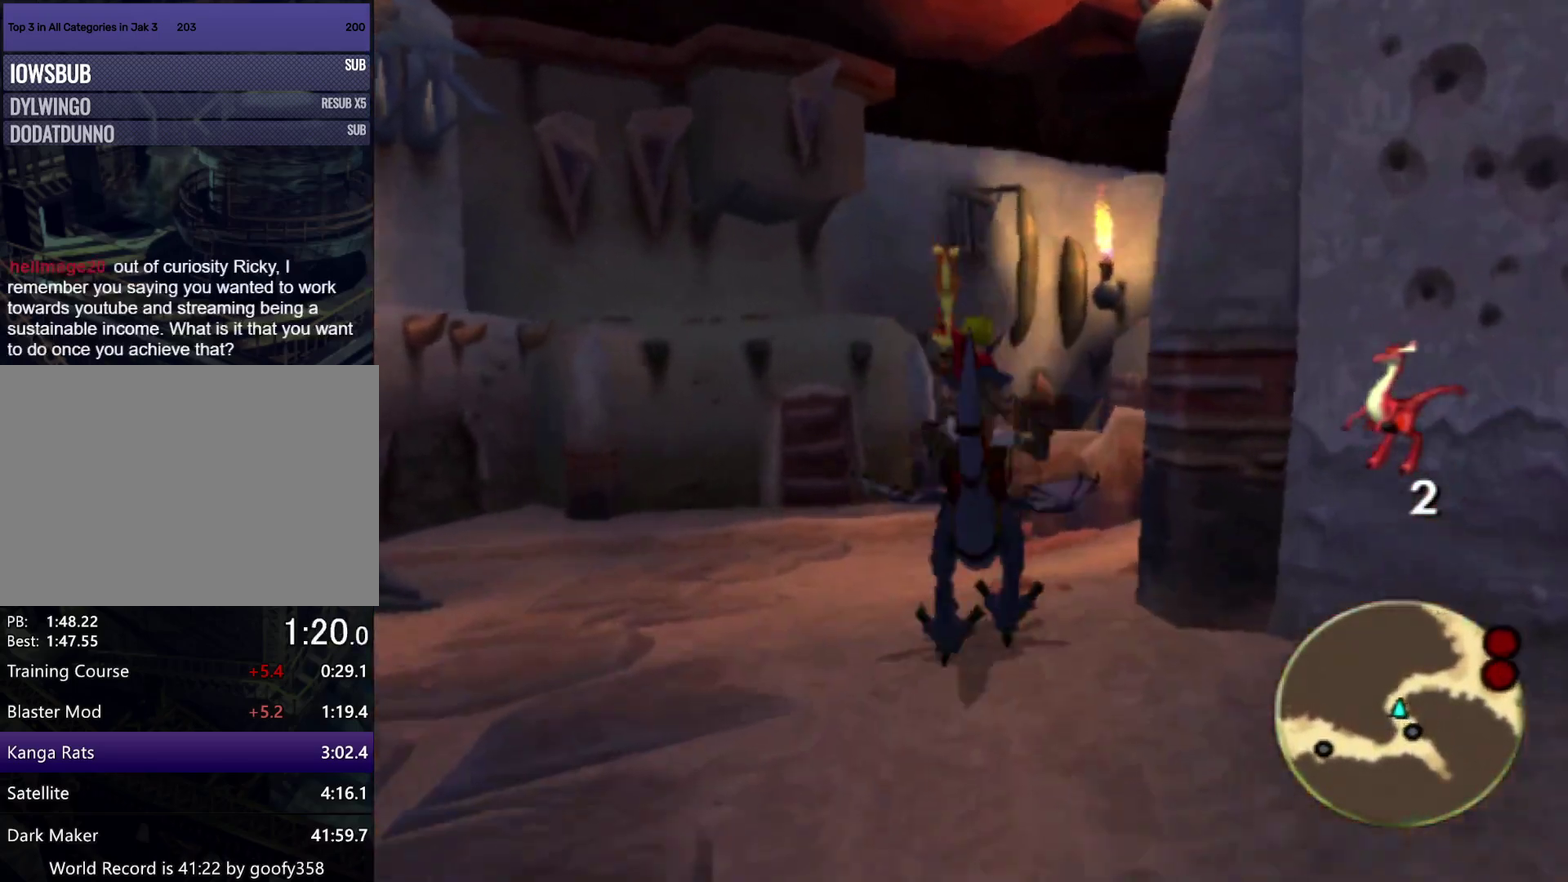
Gameplay with a controller (PlayStation layout); each line is a JSON object with the inputs held at the frame after it. "events" lists button and stick changes between this image and that frame as [ms after this image, input, new state], when the widget could be followed in between. Not read: L1 L2 L3 R1 R2 R3.
{"buttons": [], "left_stick": "up", "right_stick": "center", "events": [[83, "CROSS", "up"]]}
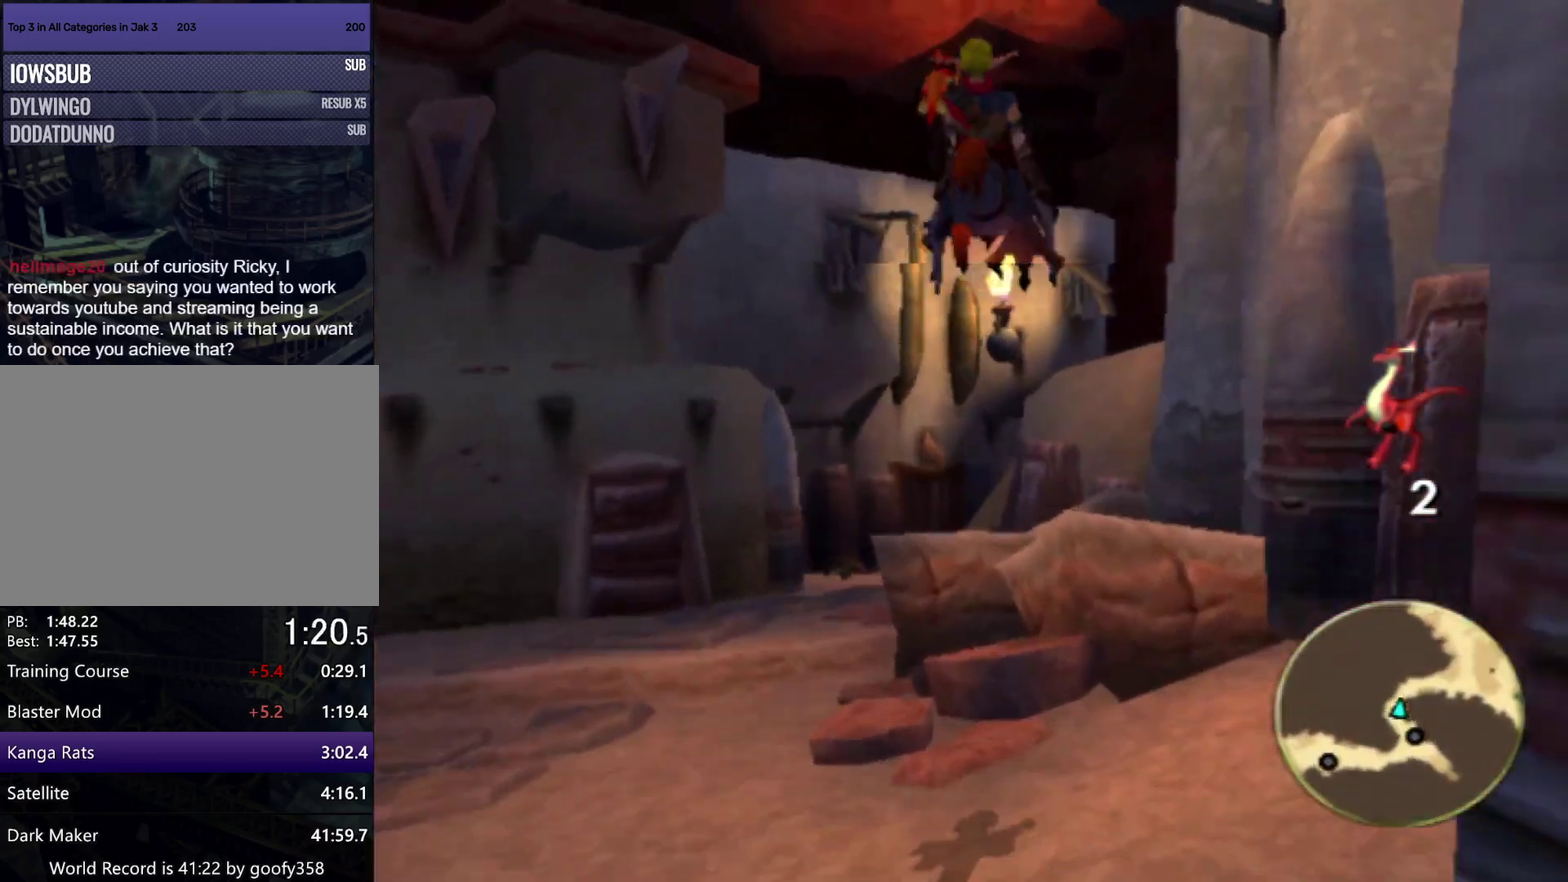
{"buttons": ["CROSS"], "left_stick": "up", "right_stick": "center", "events": [[367, "CROSS", "down"]]}
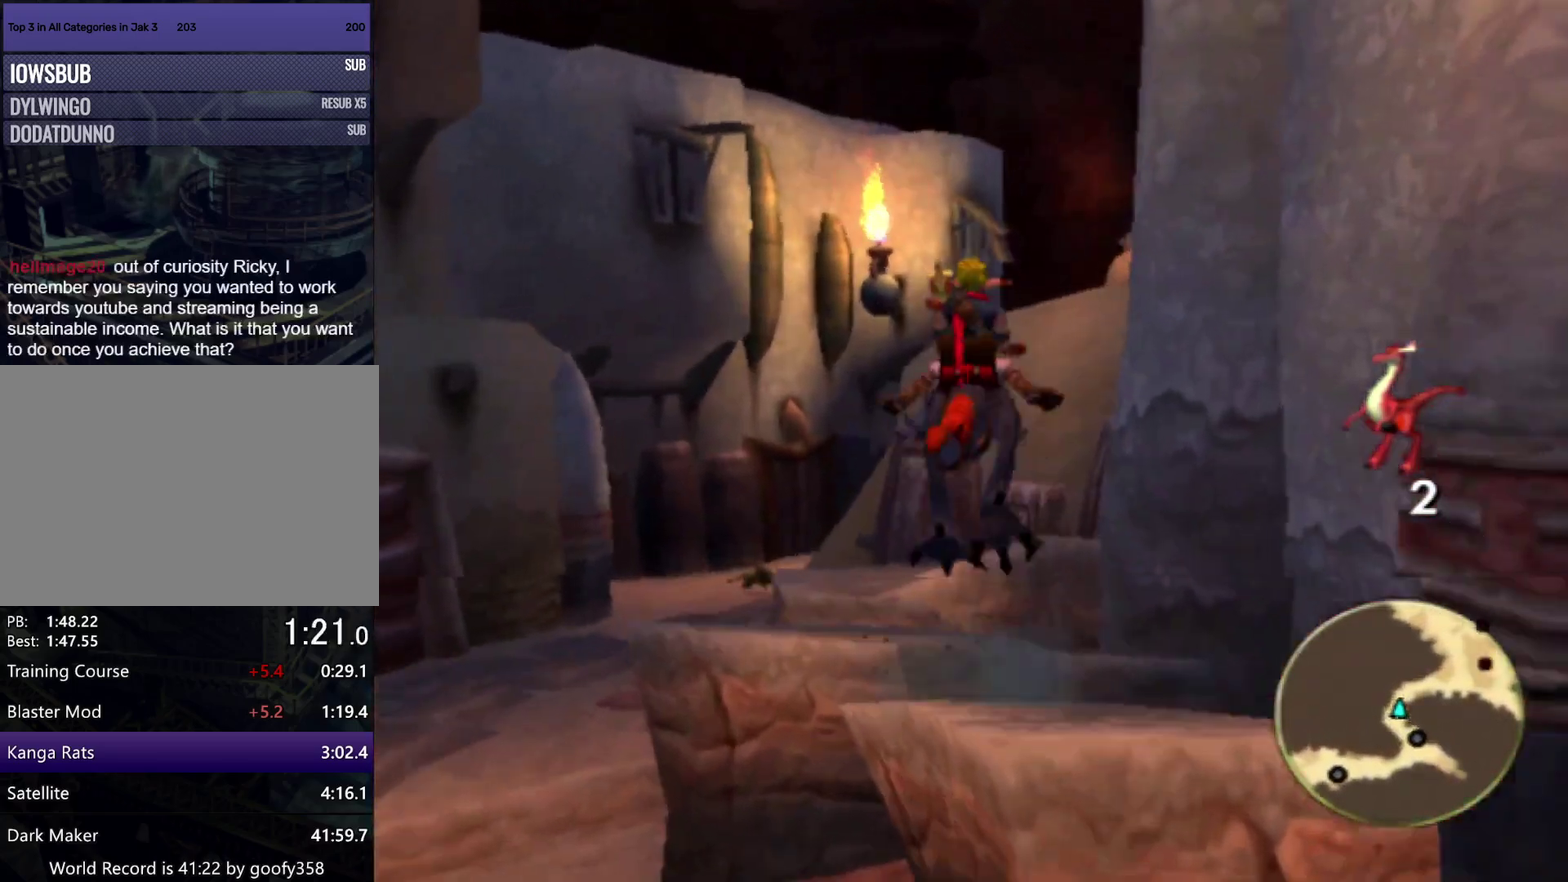
{"buttons": [], "left_stick": "up", "right_stick": "down-left", "events": [[33, "CROSS", "up"], [300, "CROSS", "down"], [400, "CROSS", "up"], [467, "right_stick", "down-left"]]}
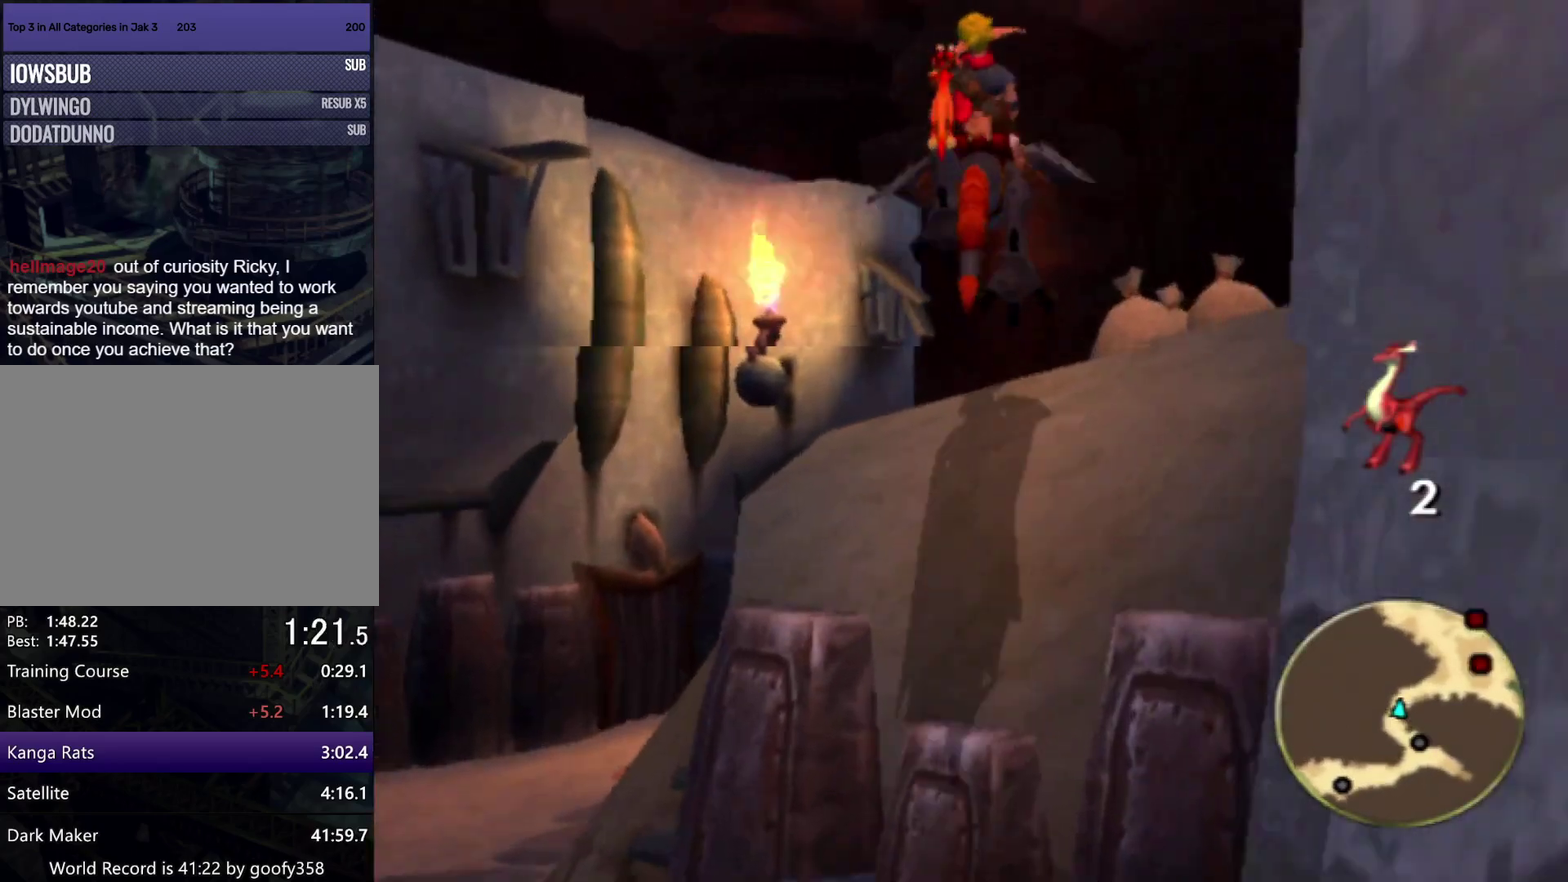
{"buttons": ["CROSS"], "left_stick": "up", "right_stick": "center", "events": [[17, "right_stick", "left"], [383, "right_stick", "center"], [450, "CROSS", "down"]]}
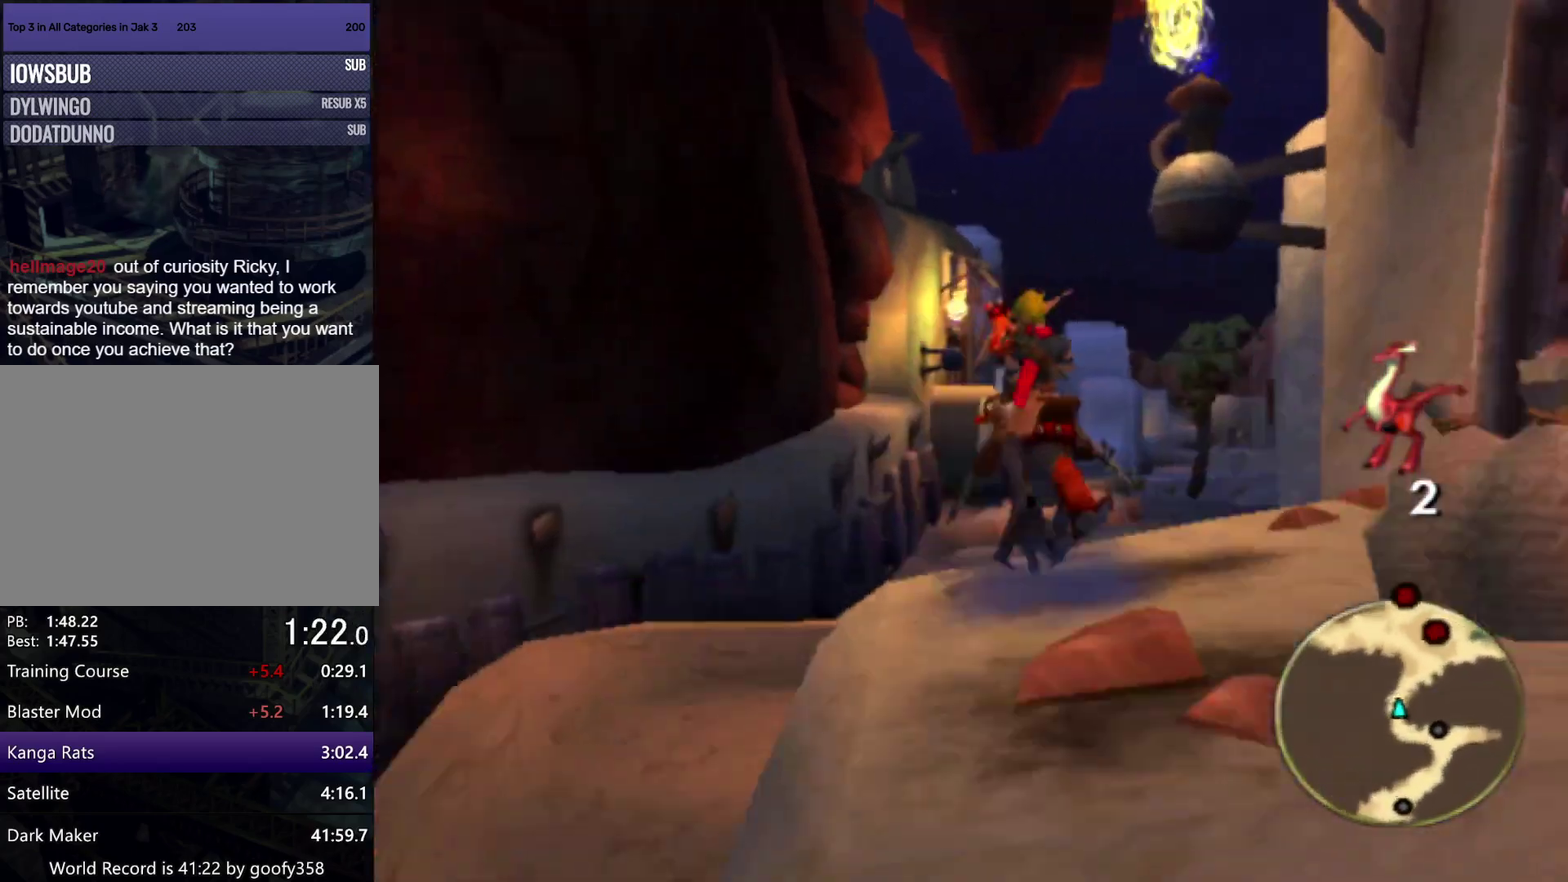
{"buttons": [], "left_stick": "up", "right_stick": "center", "events": [[17, "CROSS", "up"], [100, "right_stick", "left"], [250, "right_stick", "center"]]}
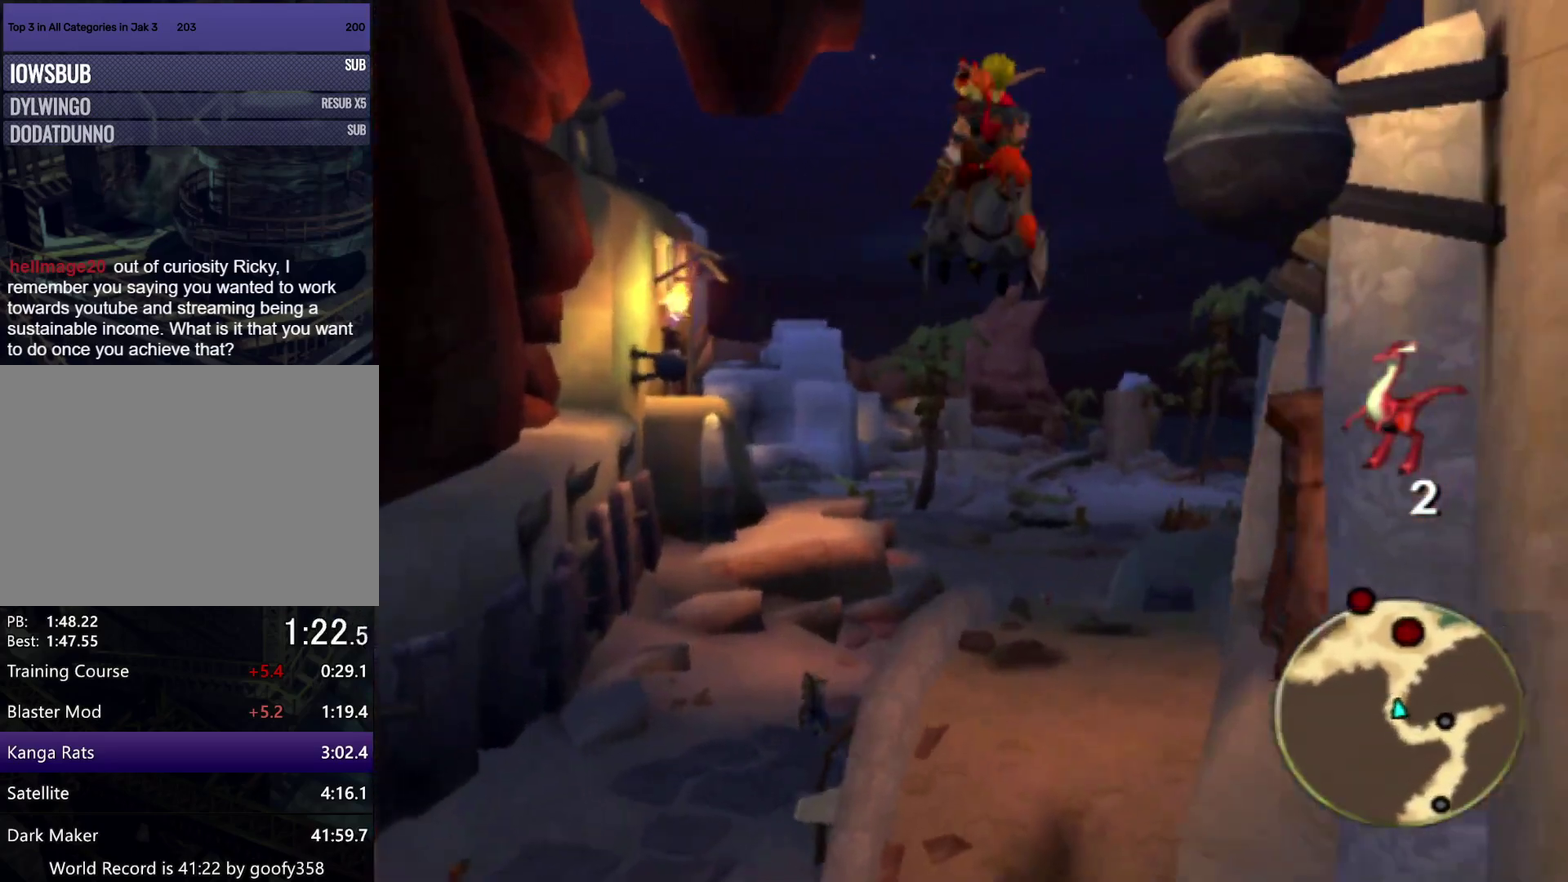
{"buttons": ["CROSS"], "left_stick": "up", "right_stick": "center", "events": [[400, "CROSS", "down"]]}
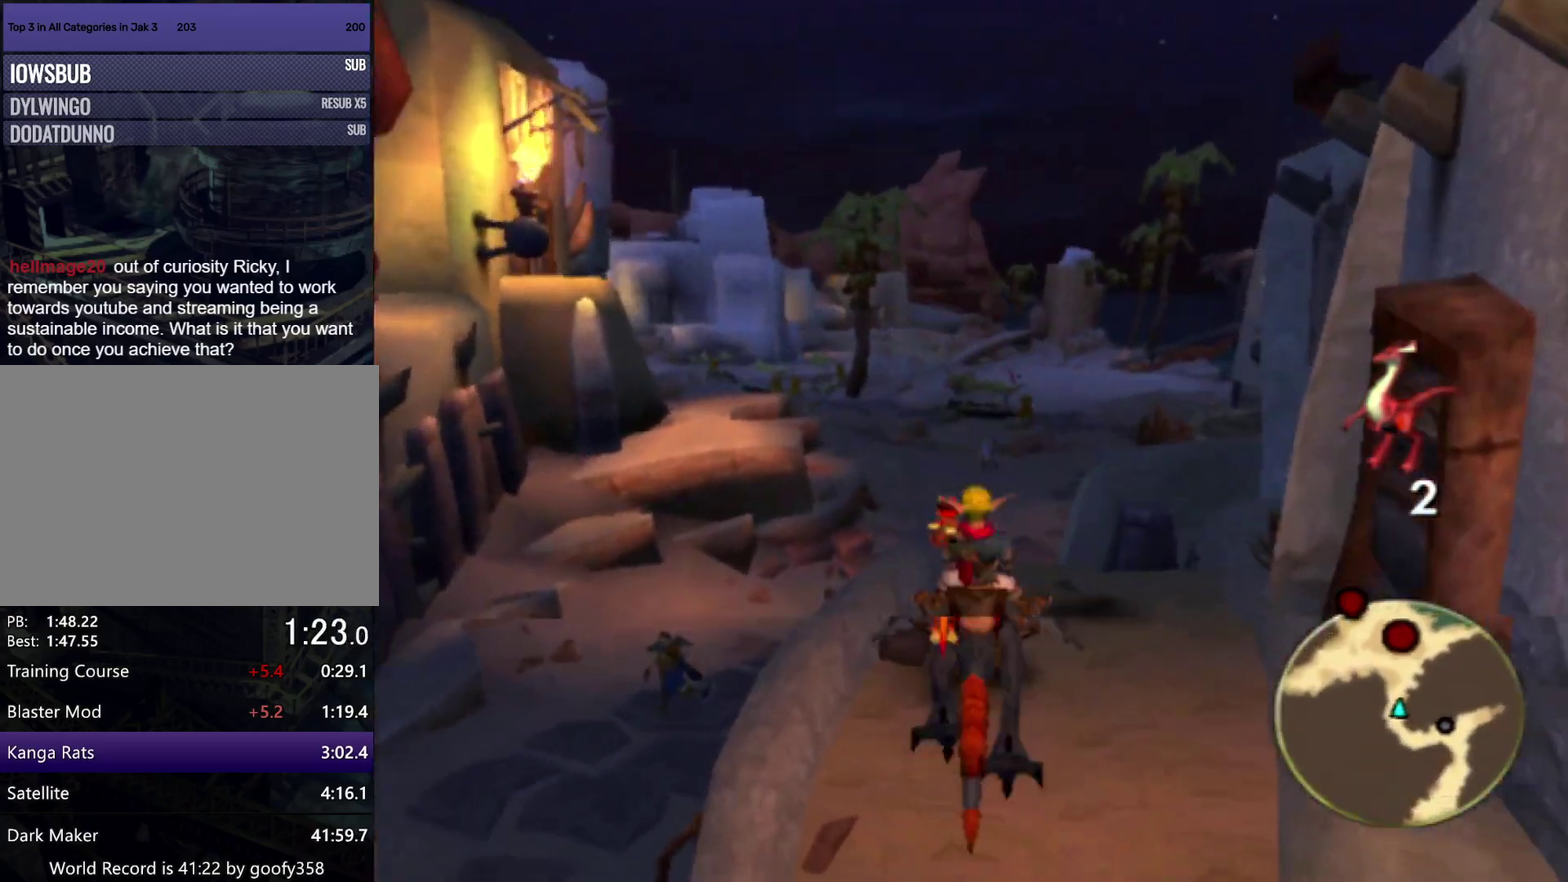
{"buttons": [], "left_stick": "up", "right_stick": "center", "events": [[33, "CROSS", "up"]]}
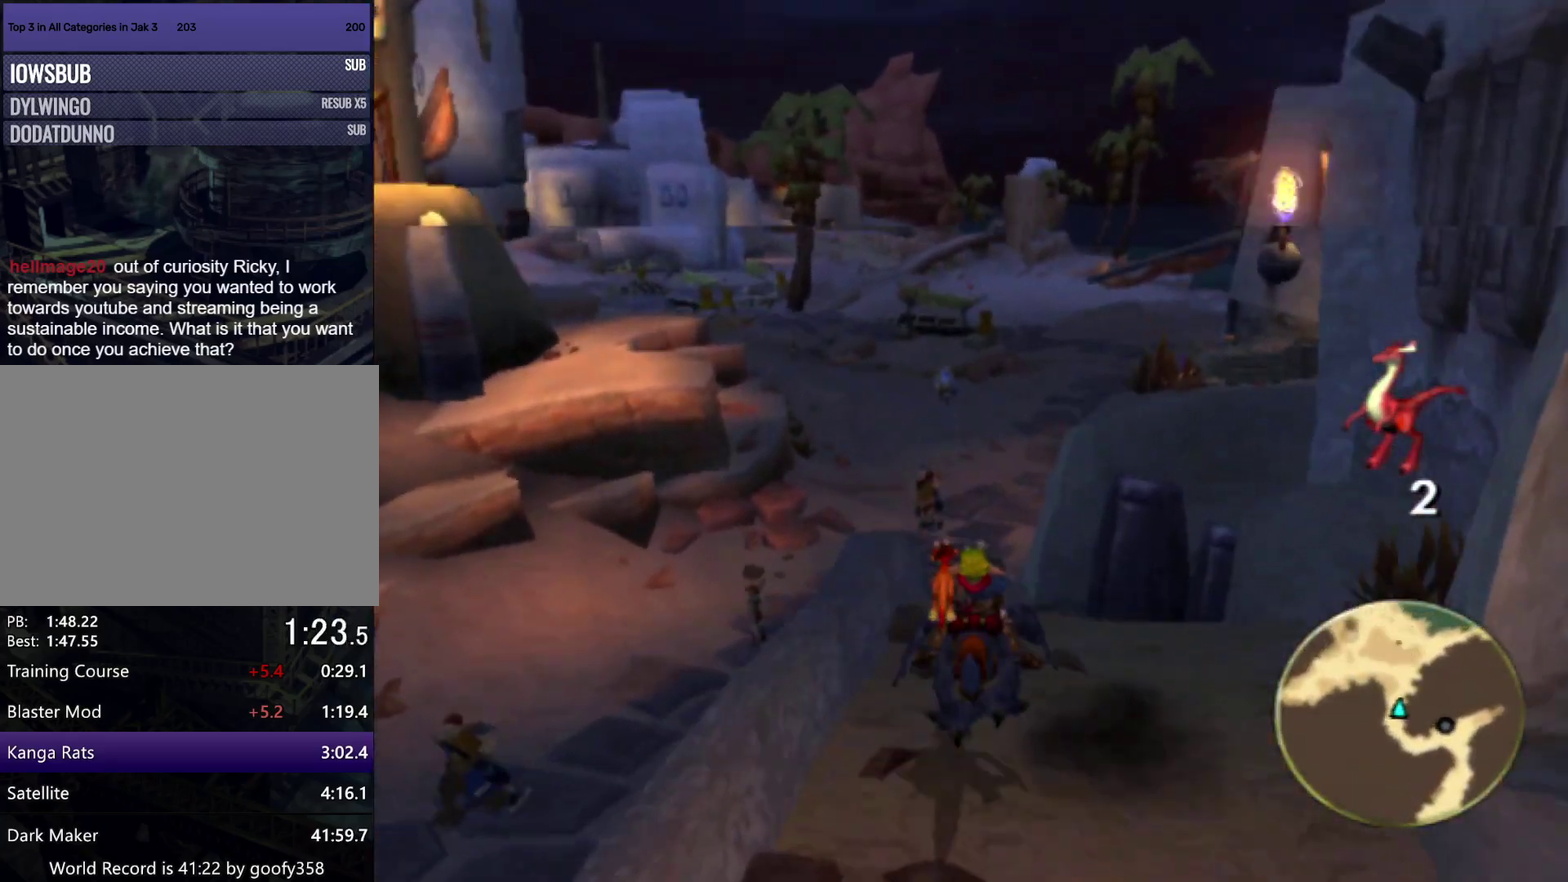
{"buttons": [], "left_stick": "up", "right_stick": "center", "events": [[250, "CROSS", "down"], [467, "CROSS", "up"]]}
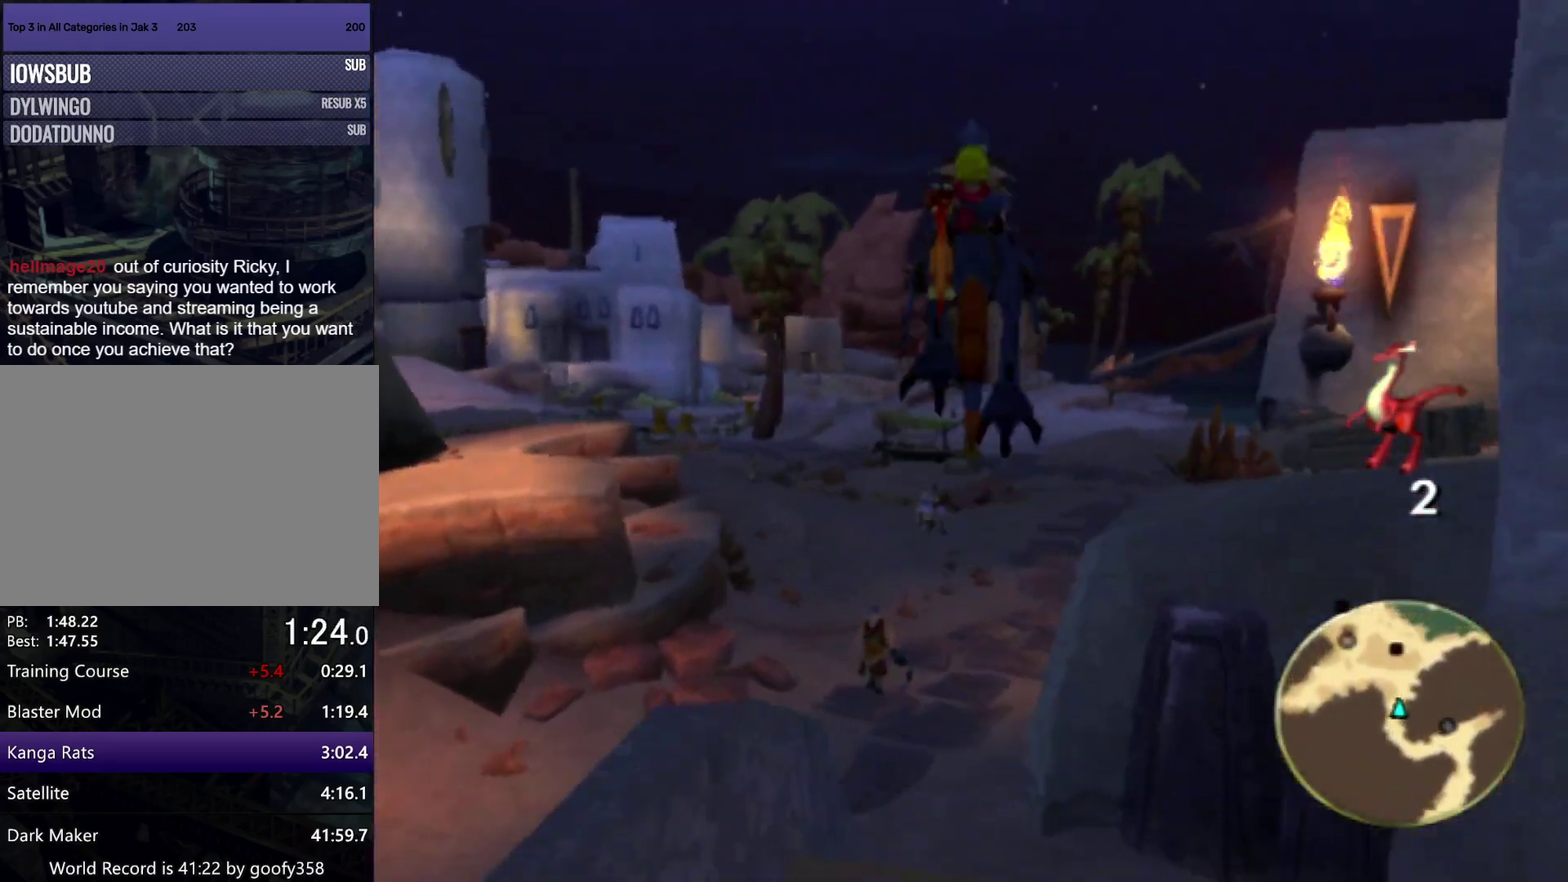
{"buttons": [], "left_stick": "up", "right_stick": "center", "events": []}
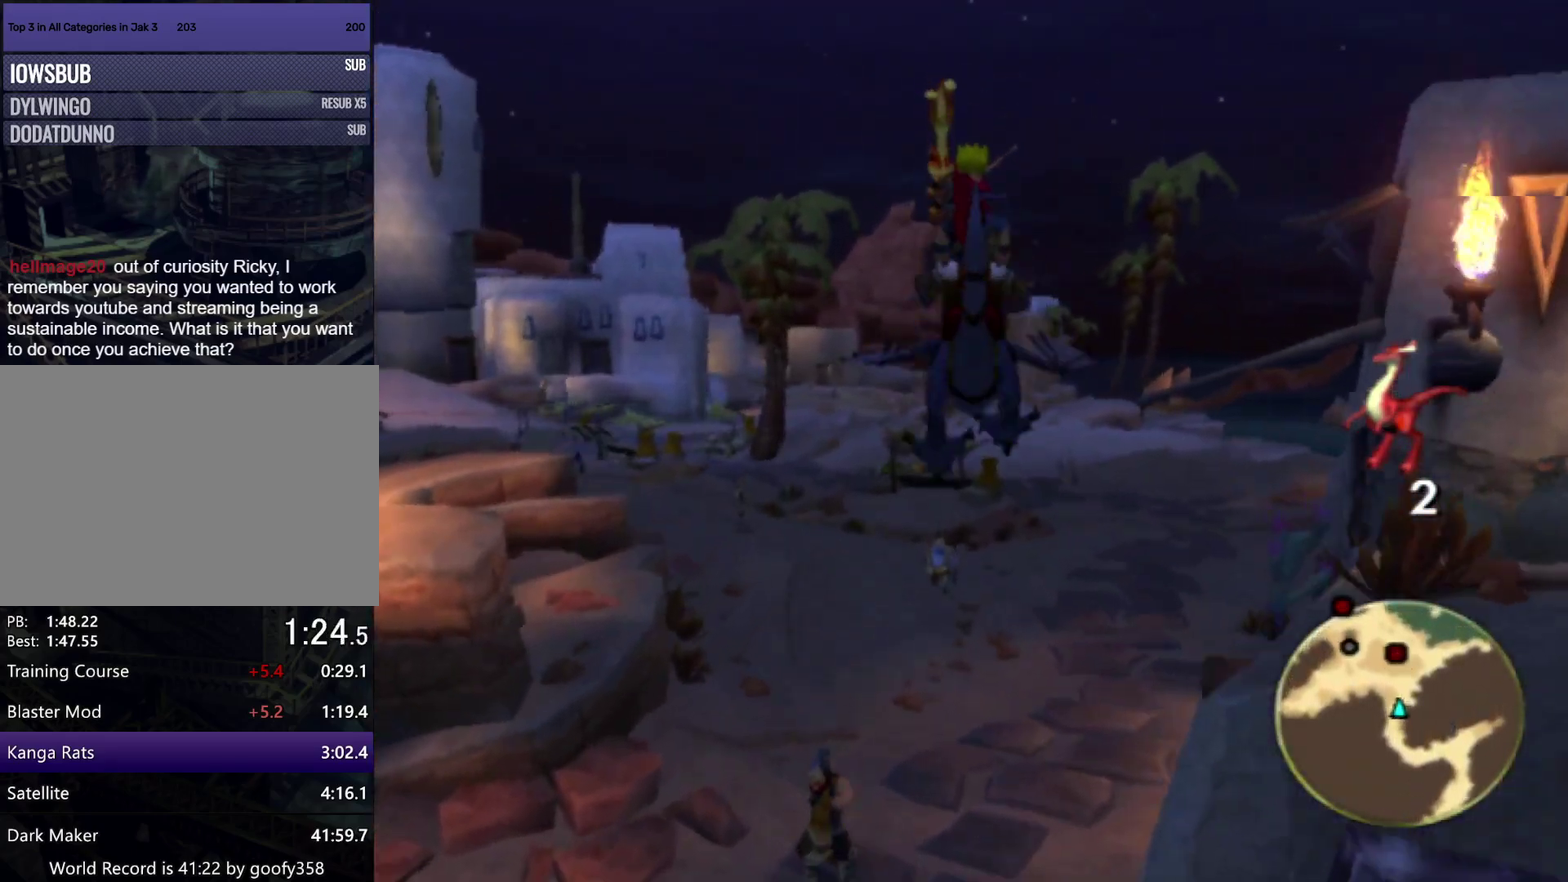
{"buttons": [], "left_stick": "up", "right_stick": "center", "events": [[150, "CROSS", "down"], [333, "CROSS", "up"]]}
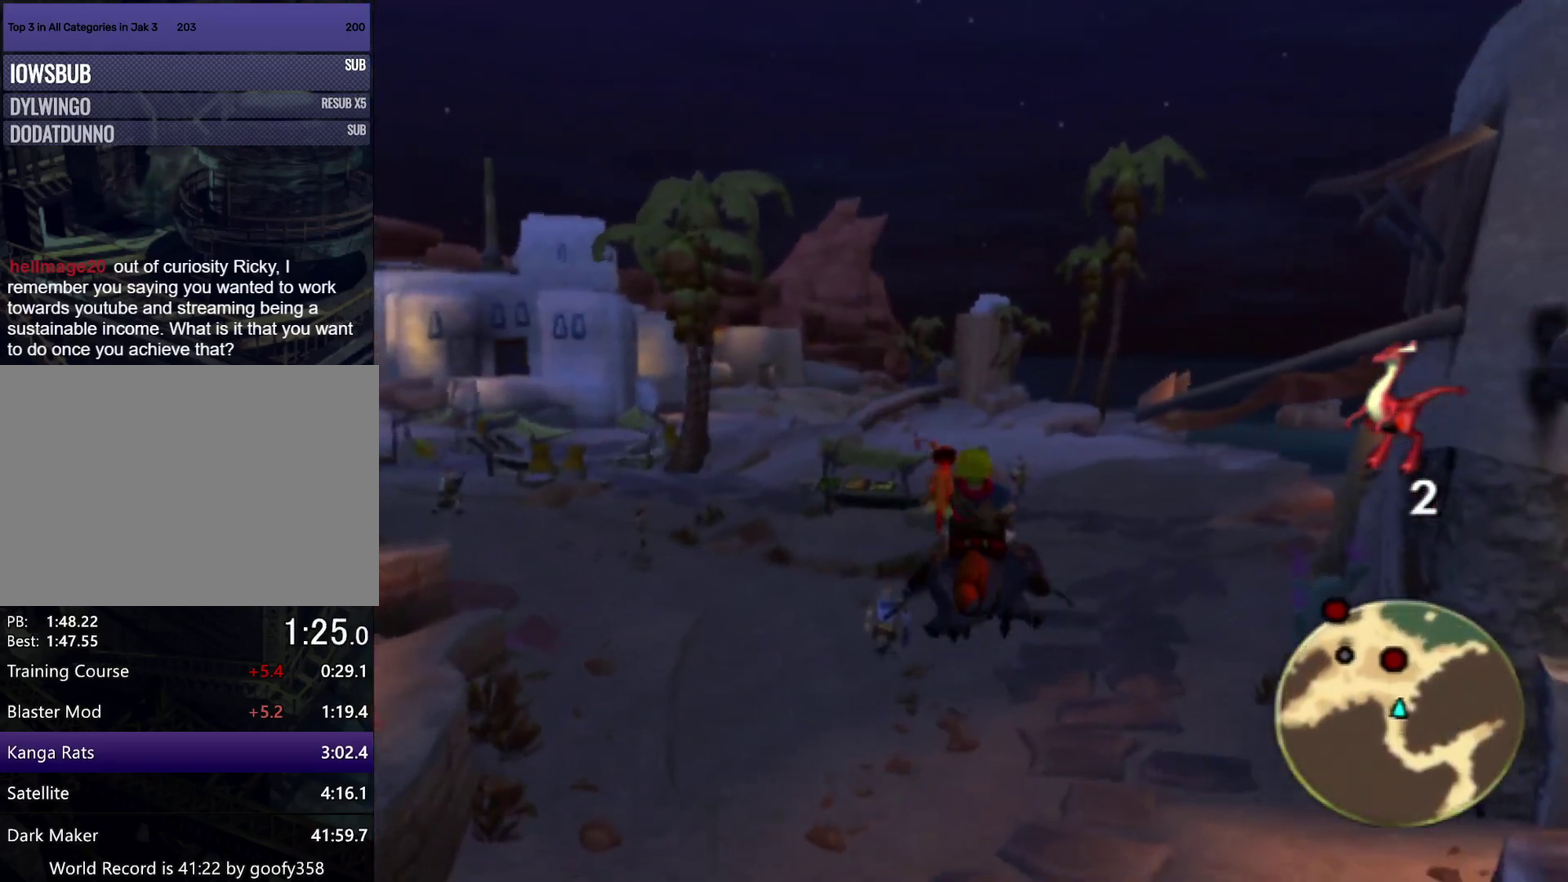
{"buttons": [], "left_stick": "up", "right_stick": "center", "events": []}
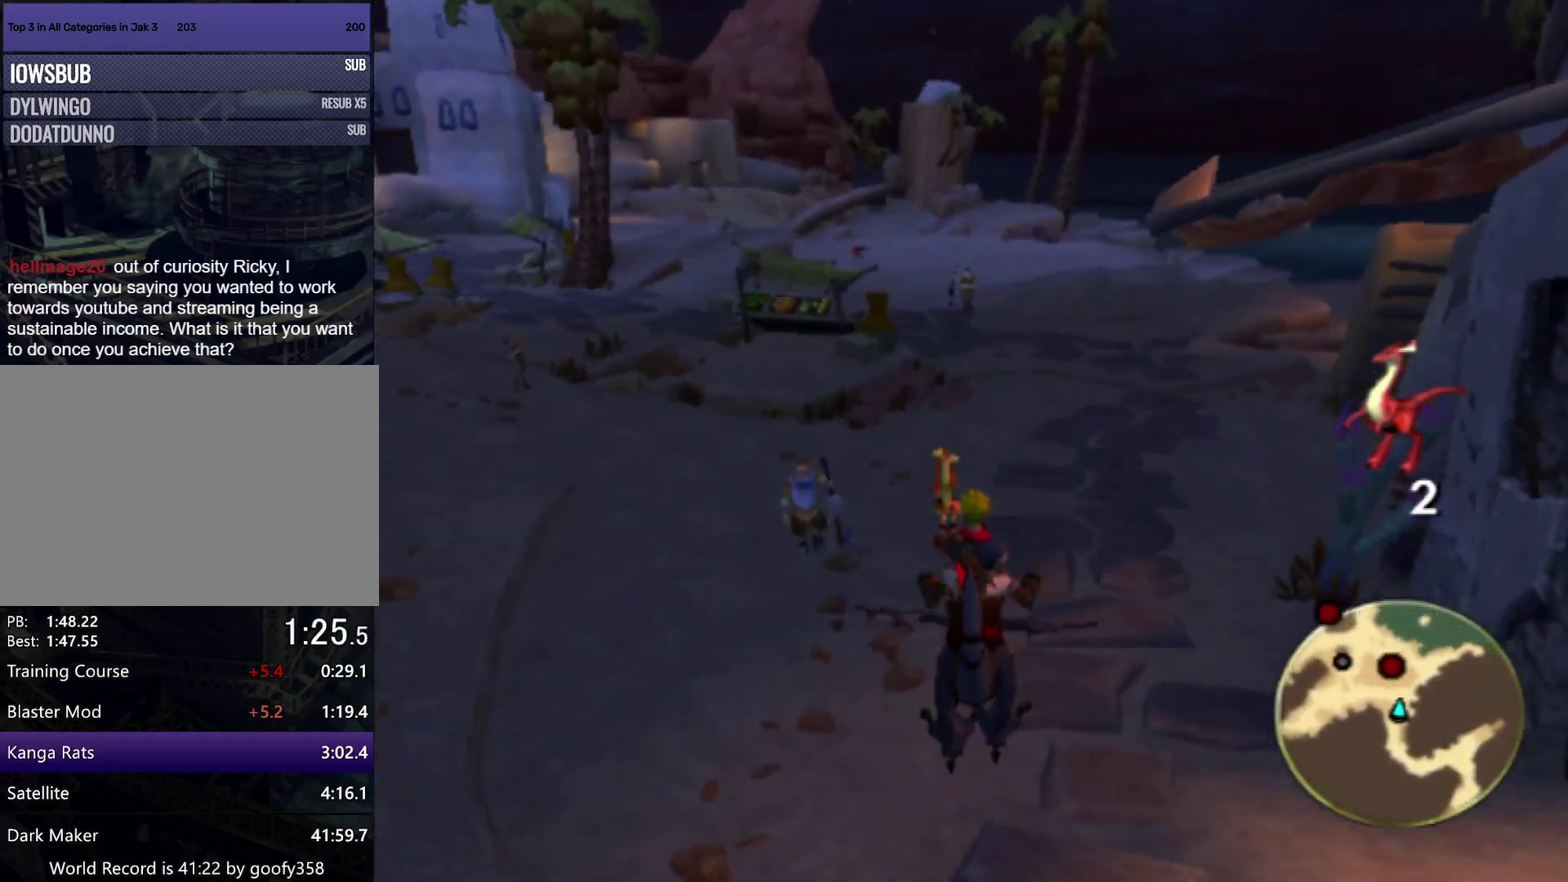
{"buttons": [], "left_stick": "up", "right_stick": "center", "events": [[233, "CROSS", "down"], [417, "CROSS", "up"]]}
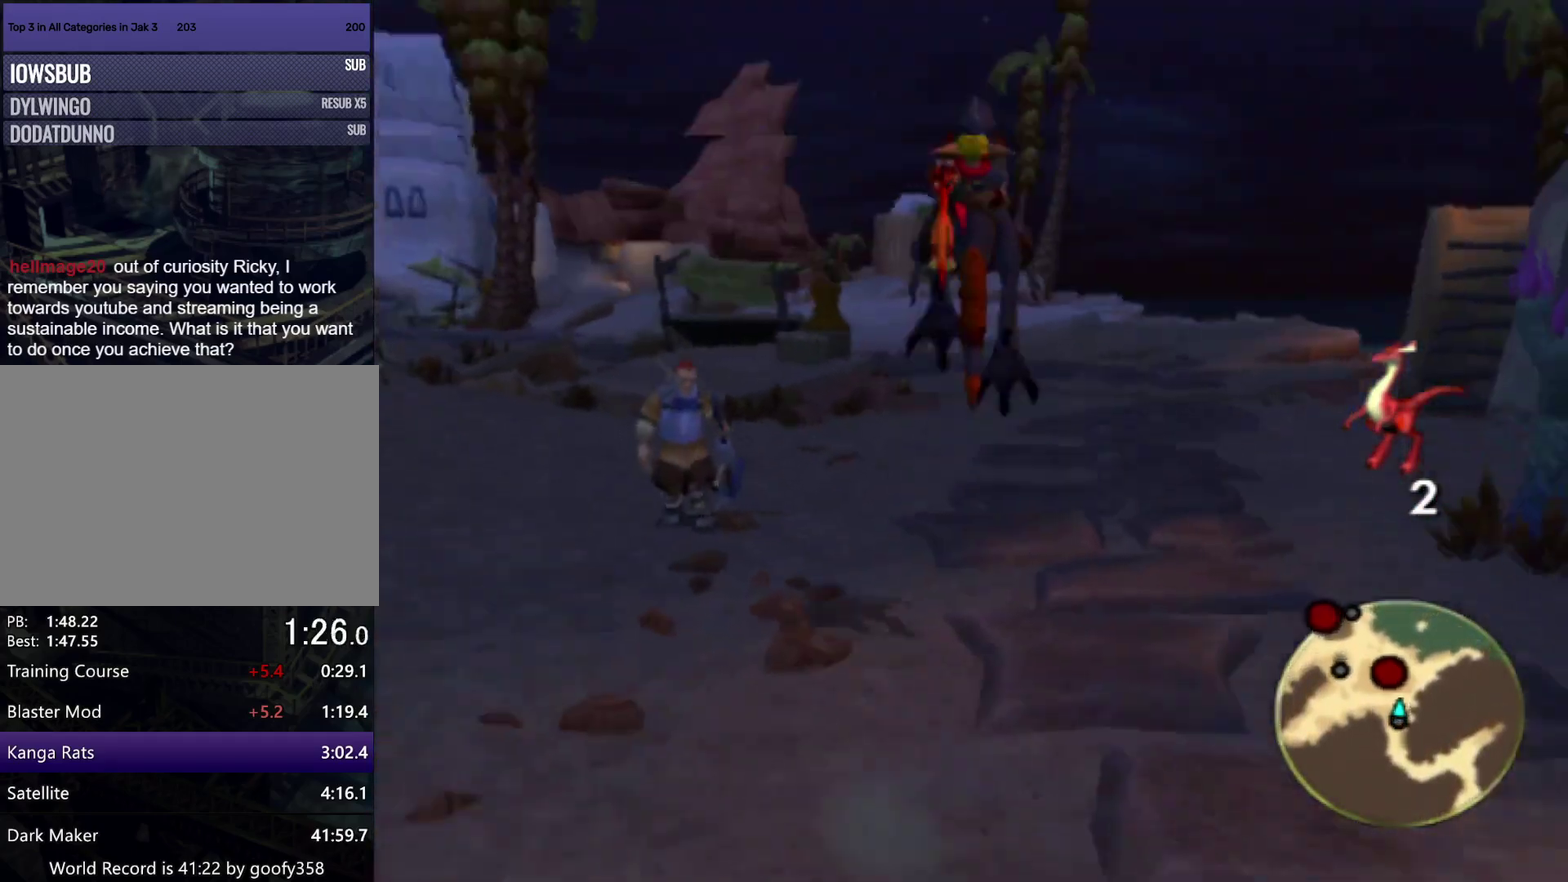
{"buttons": [], "left_stick": "up", "right_stick": "center", "events": []}
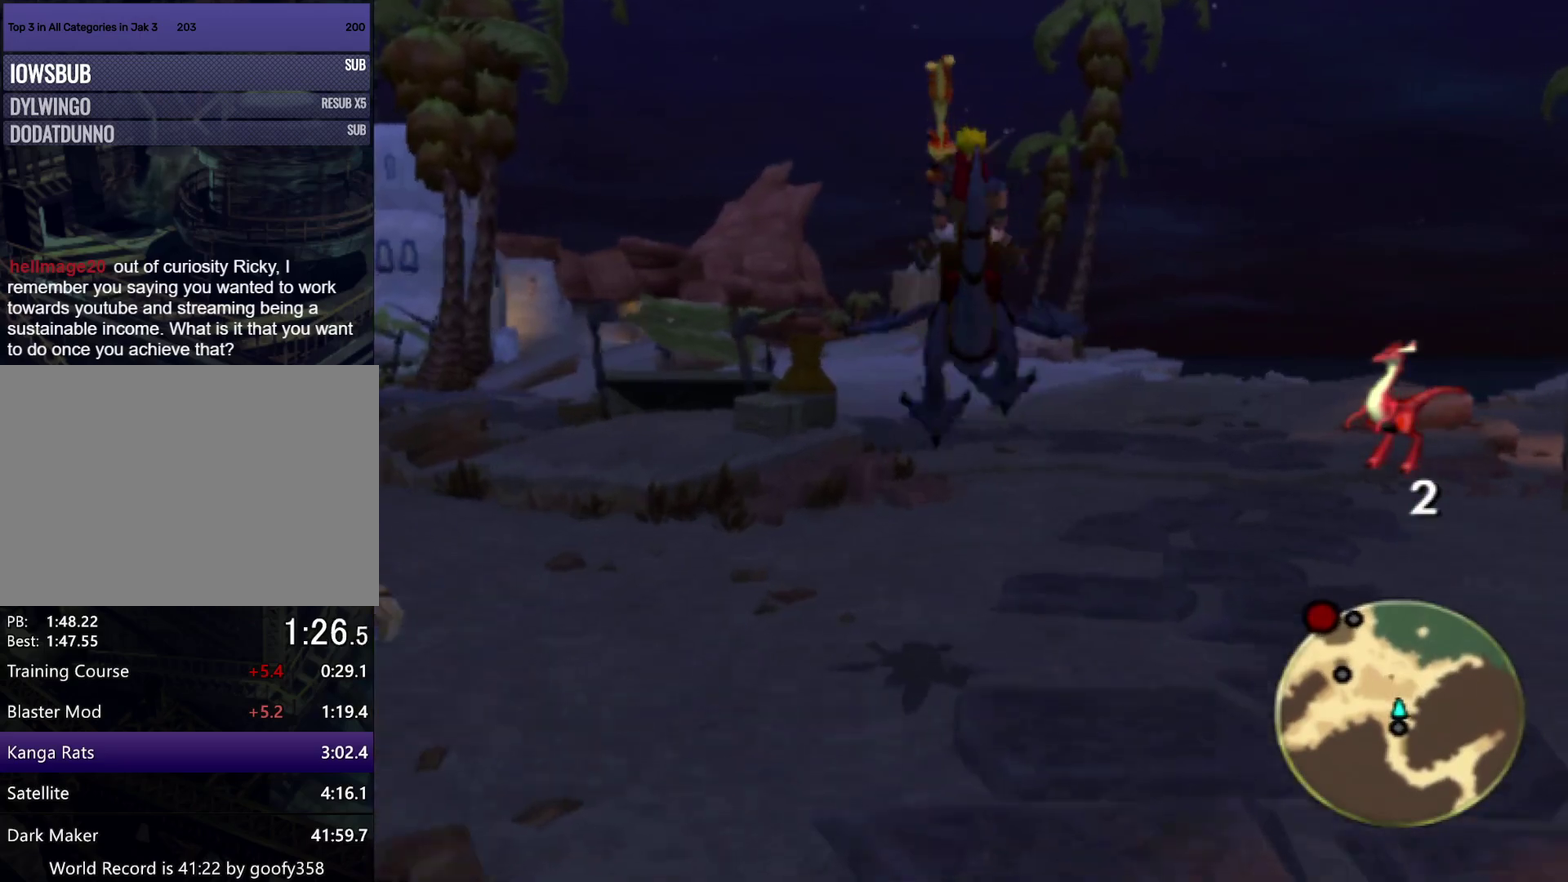
{"buttons": [], "left_stick": "up", "right_stick": "center", "events": [[317, "CROSS", "down"], [500, "CROSS", "up"]]}
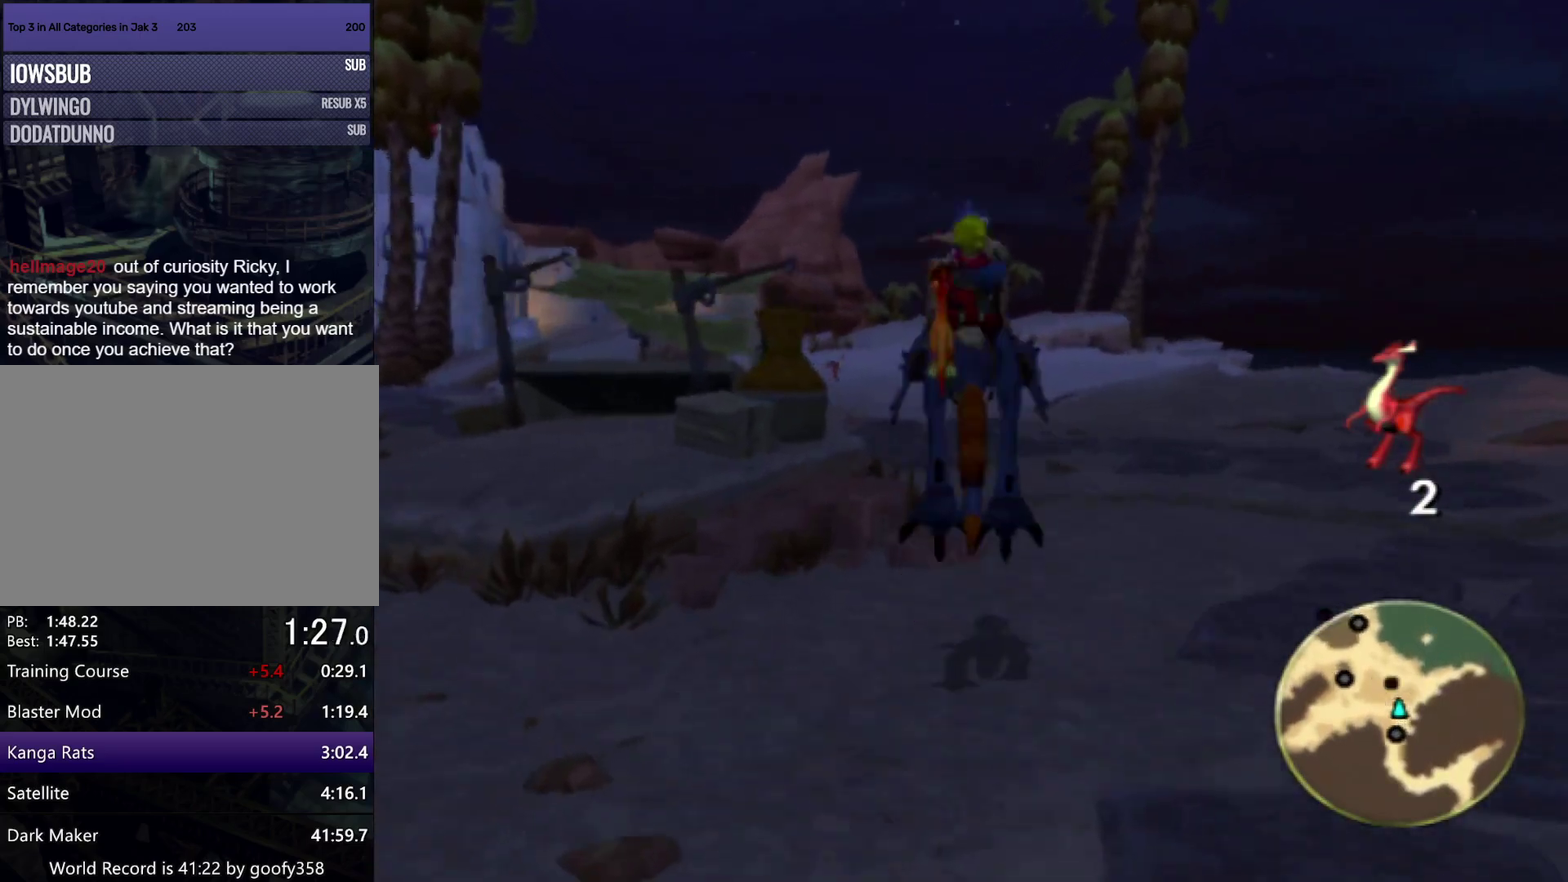
{"buttons": ["CROSS"], "left_stick": "up", "right_stick": "center", "events": [[467, "CROSS", "down"]]}
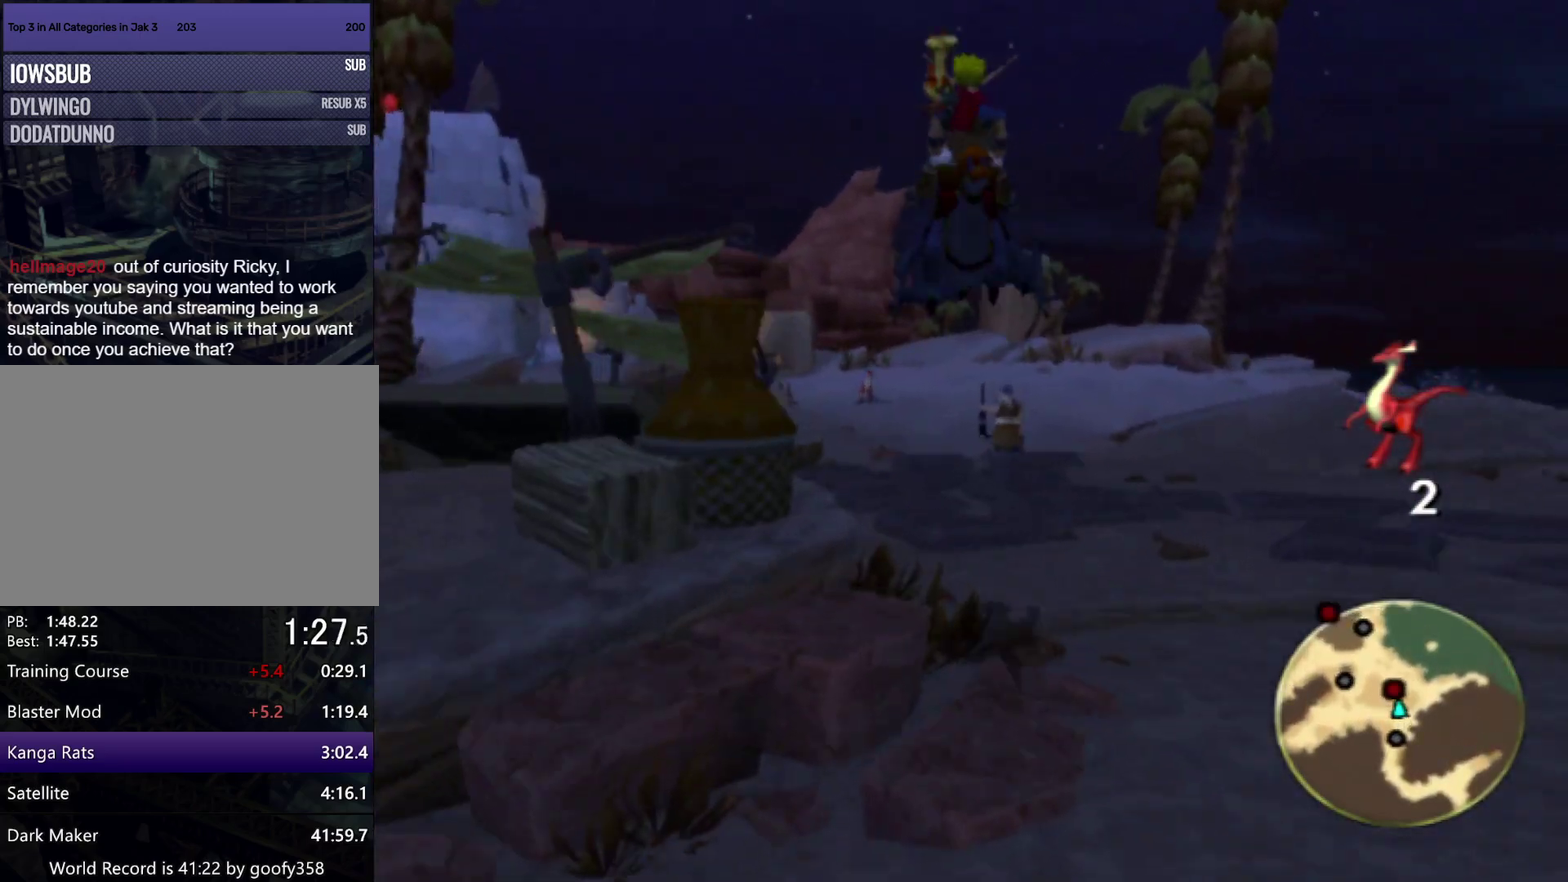
{"buttons": [], "left_stick": "up", "right_stick": "center", "events": [[133, "CROSS", "up"]]}
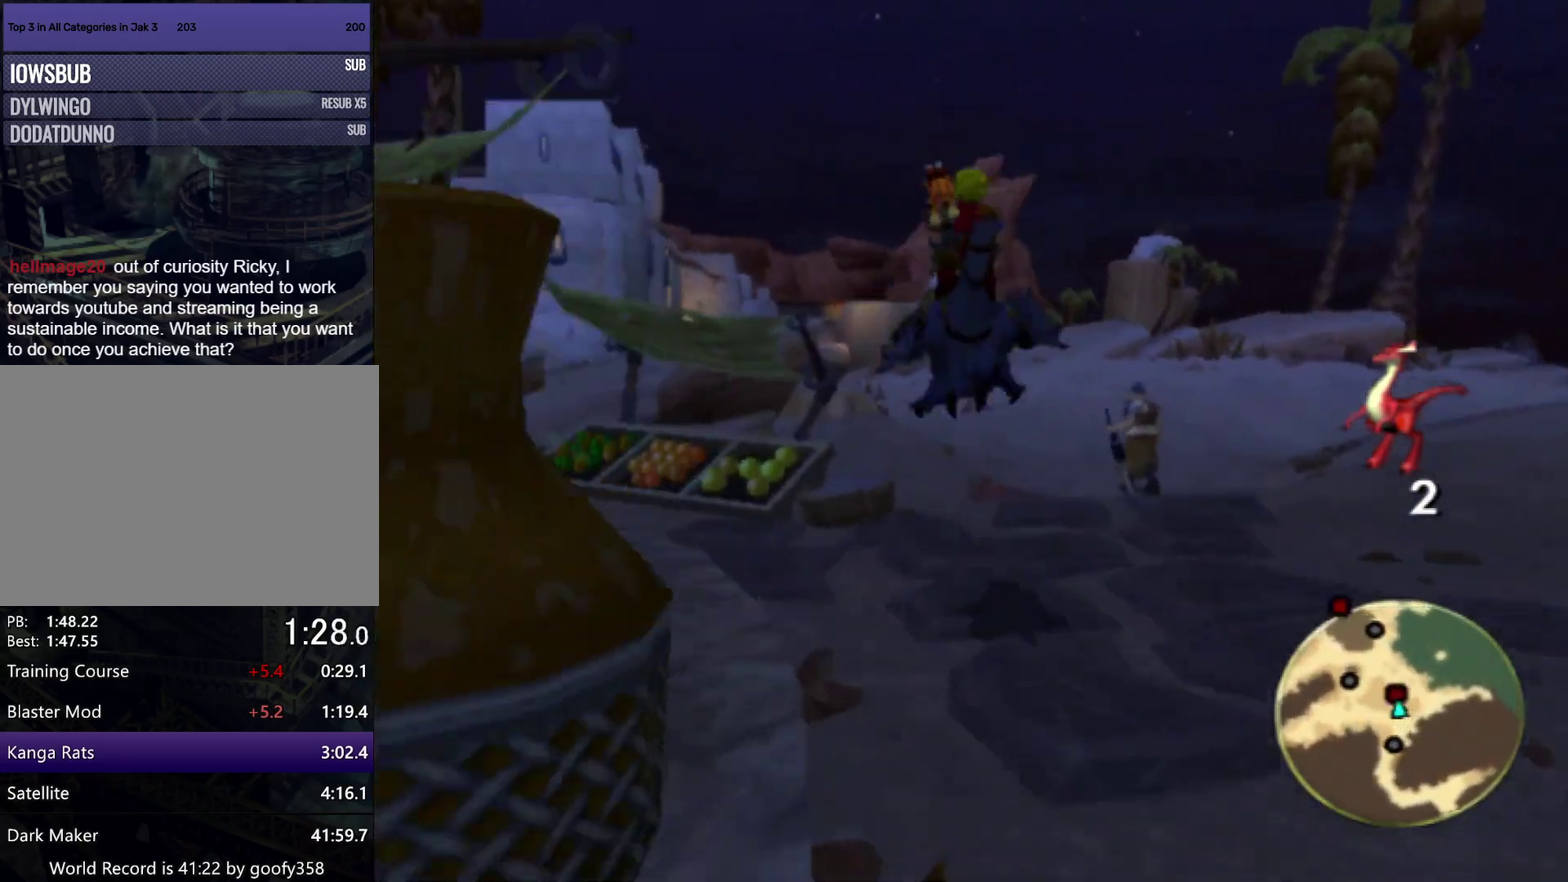
{"buttons": ["CROSS"], "left_stick": "up", "right_stick": "center", "events": [[350, "CROSS", "down"]]}
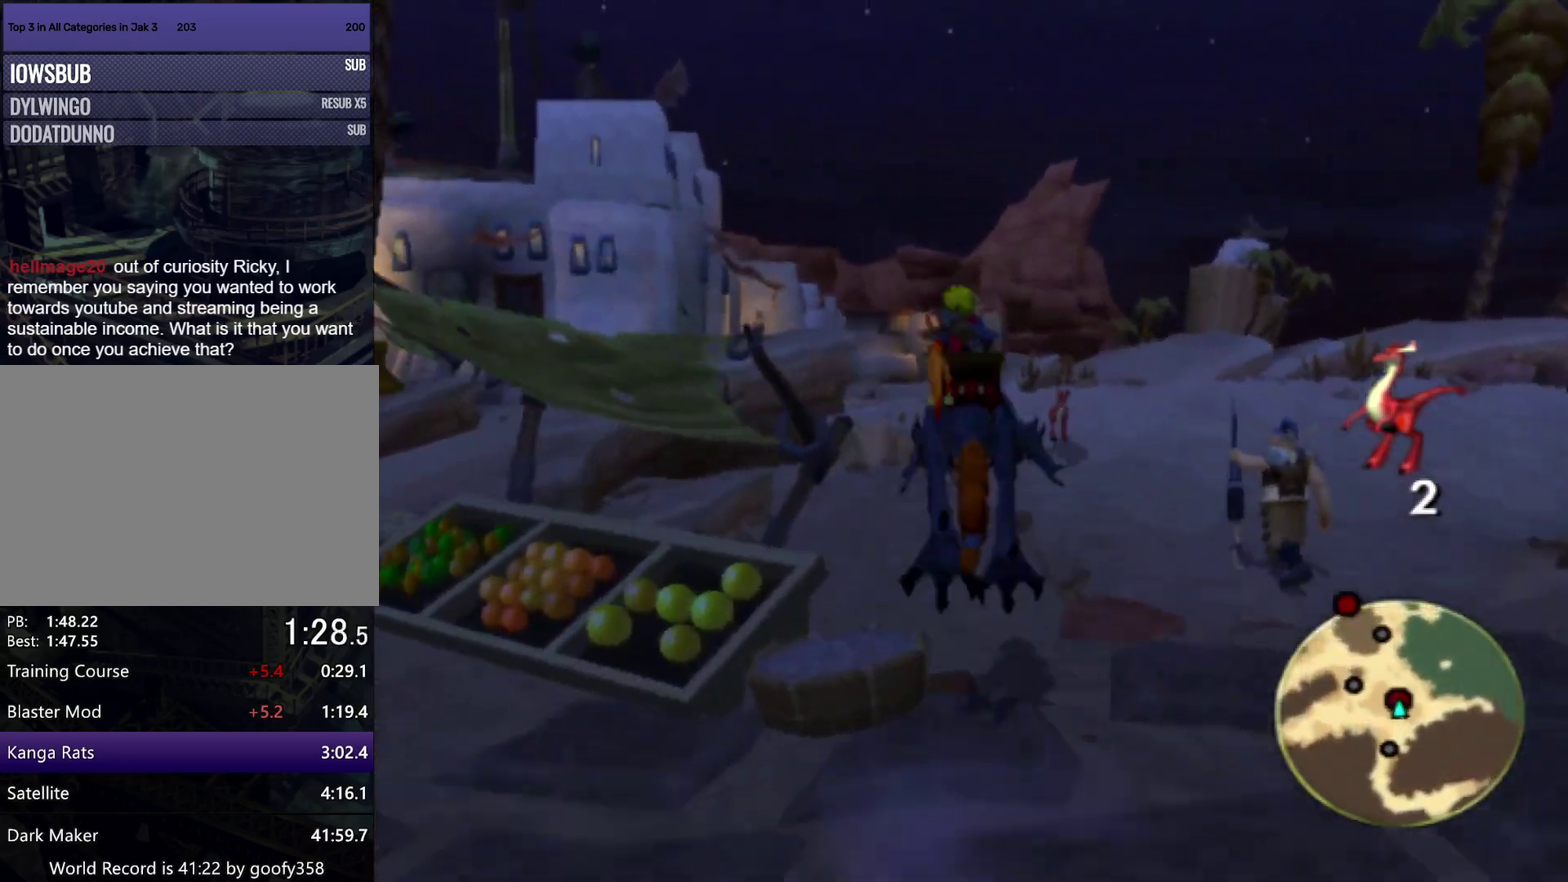
{"buttons": [], "left_stick": "up", "right_stick": "center", "events": [[33, "CROSS", "up"]]}
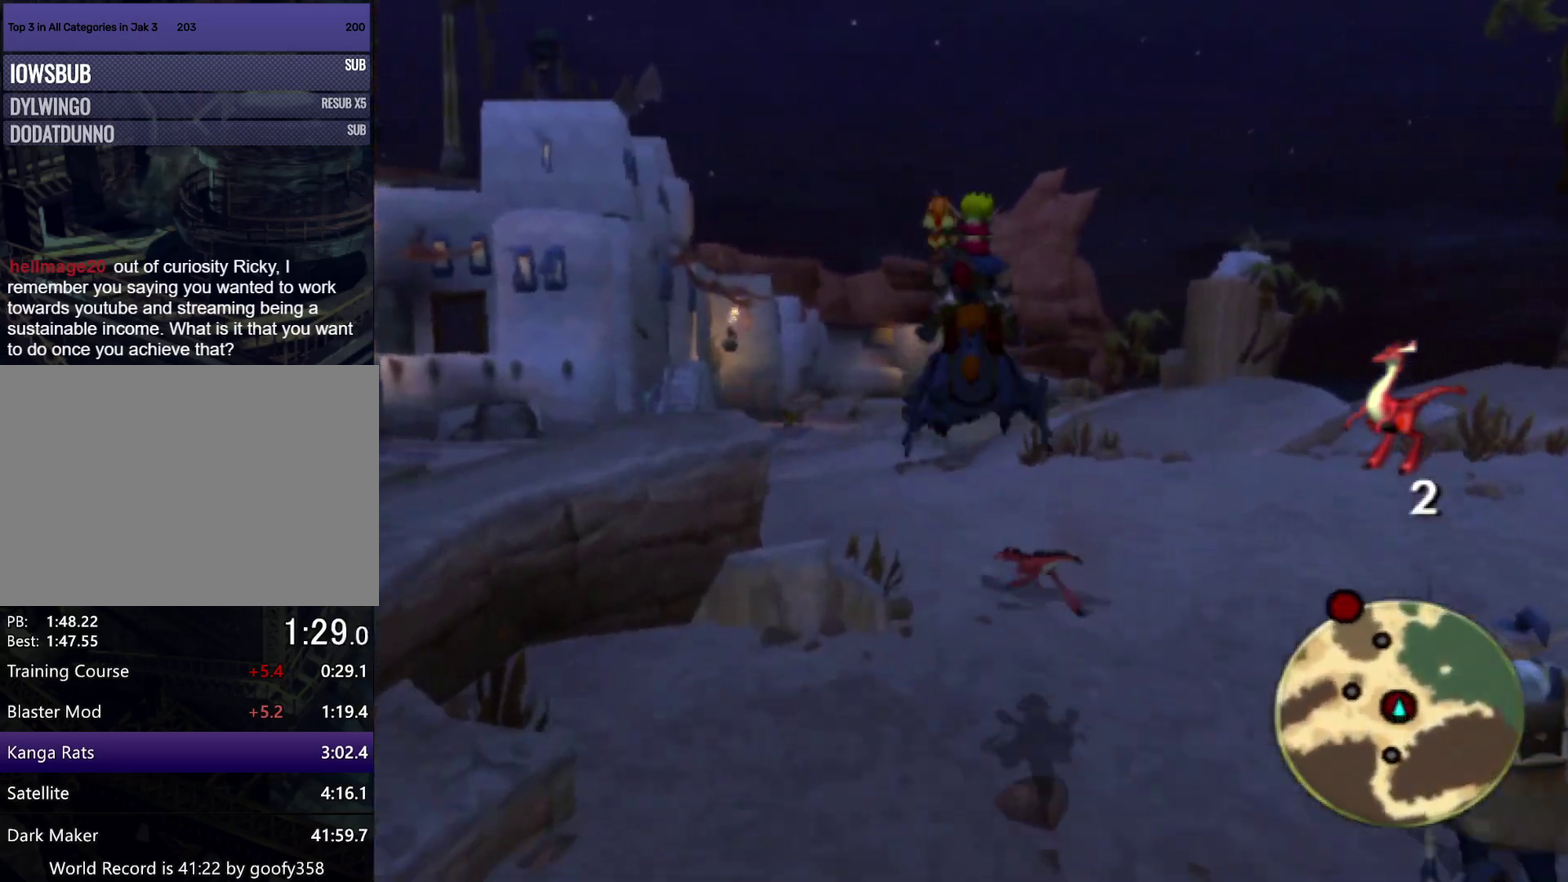
{"buttons": ["SQUARE"], "left_stick": "up", "right_stick": "center", "events": [[317, "SQUARE", "down"], [400, "SQUARE", "up"], [500, "SQUARE", "down"]]}
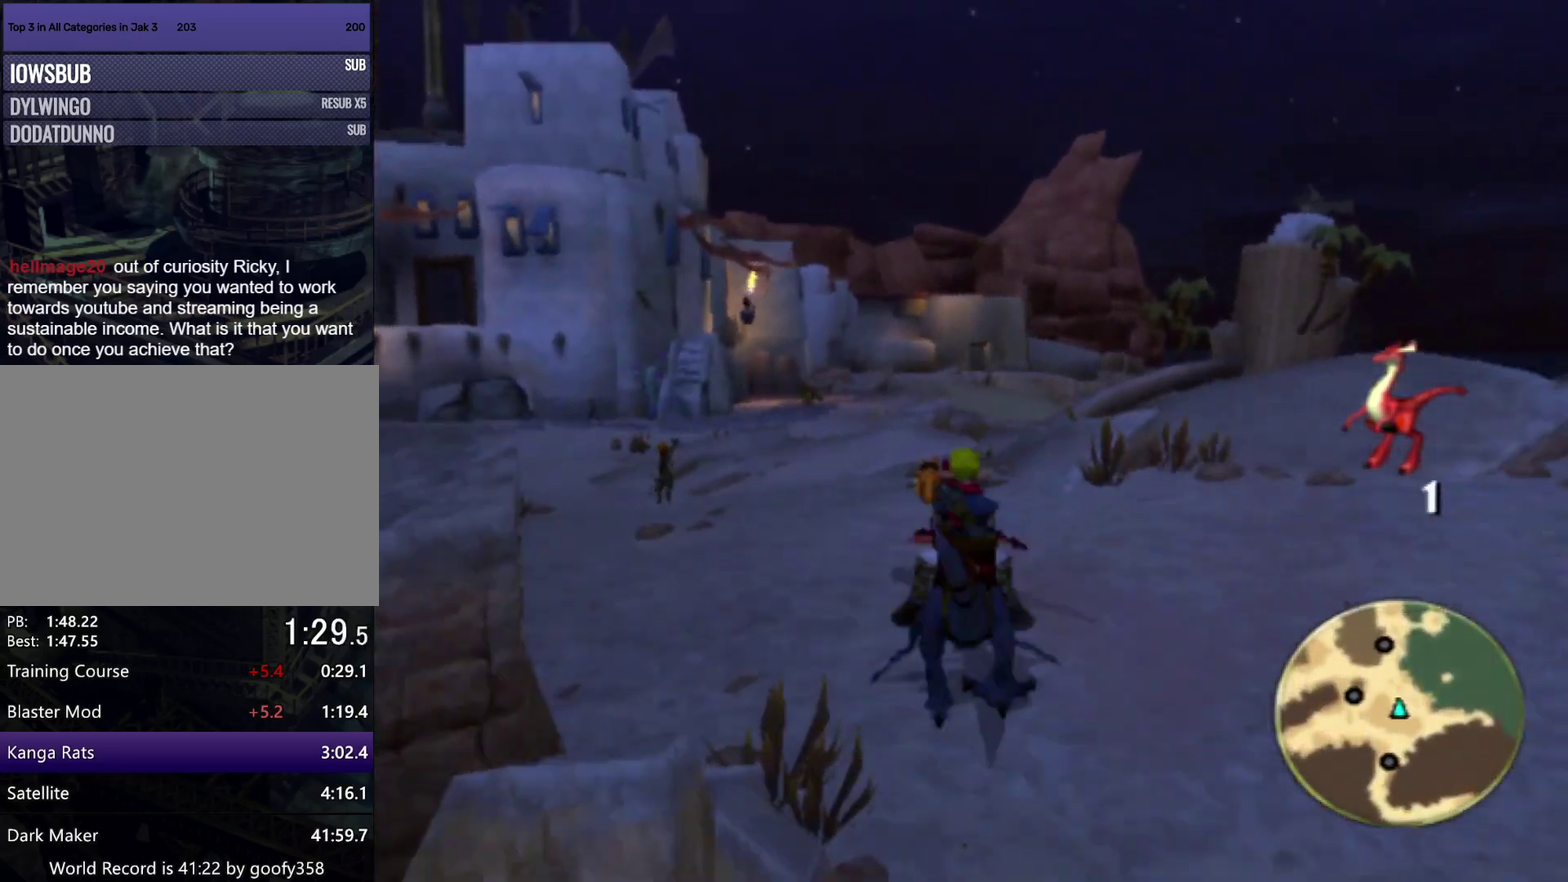
{"buttons": [], "left_stick": "center", "right_stick": "center", "events": [[100, "SQUARE", "up"], [483, "left_stick", "center"]]}
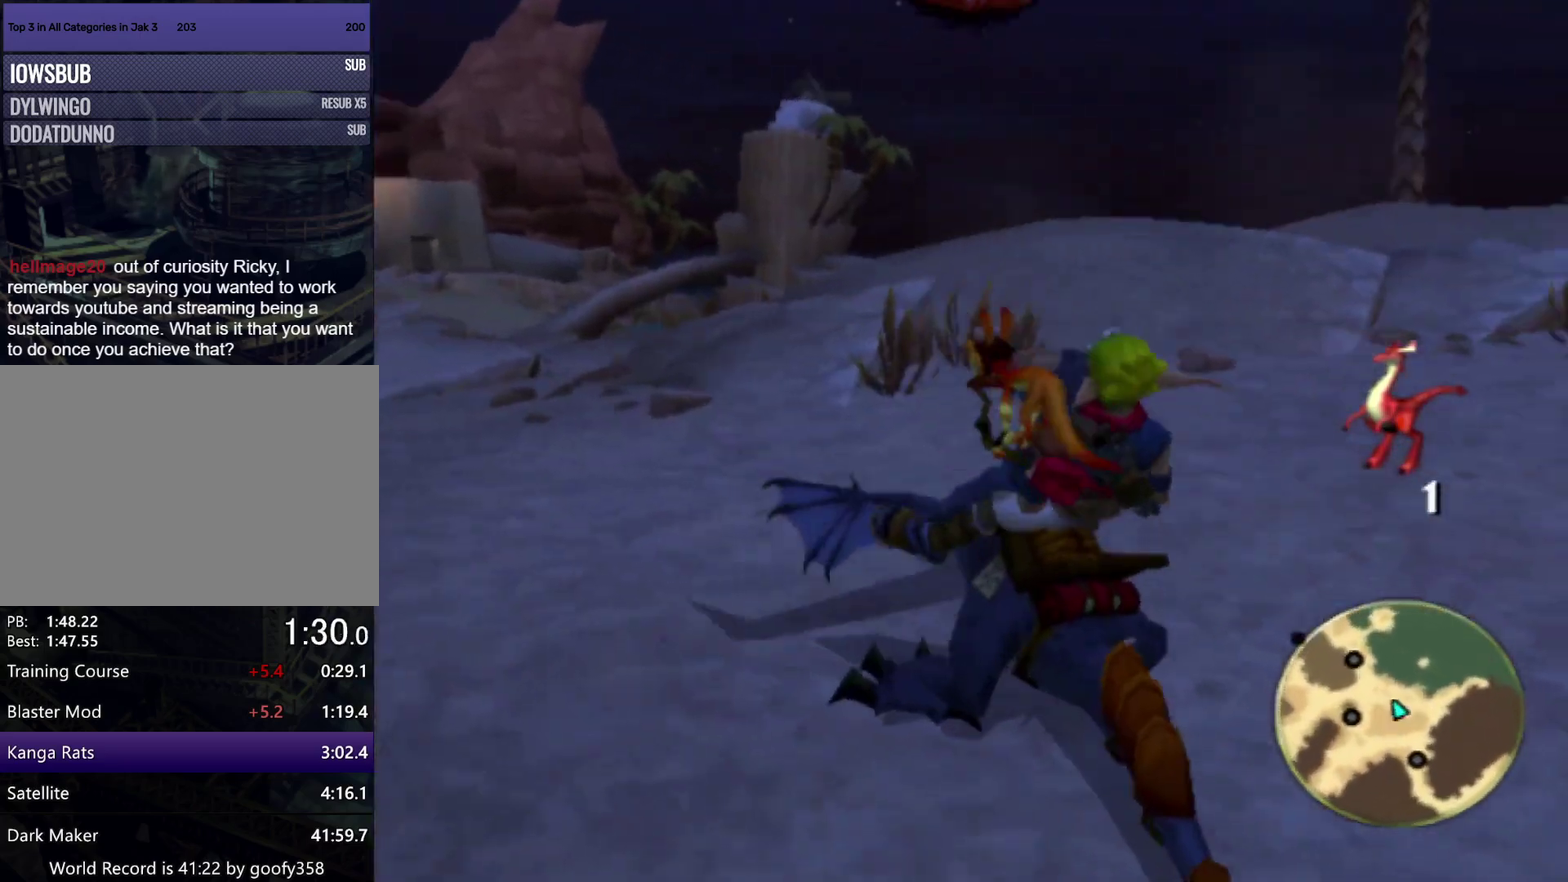
{"buttons": [], "left_stick": "center", "right_stick": "center", "events": []}
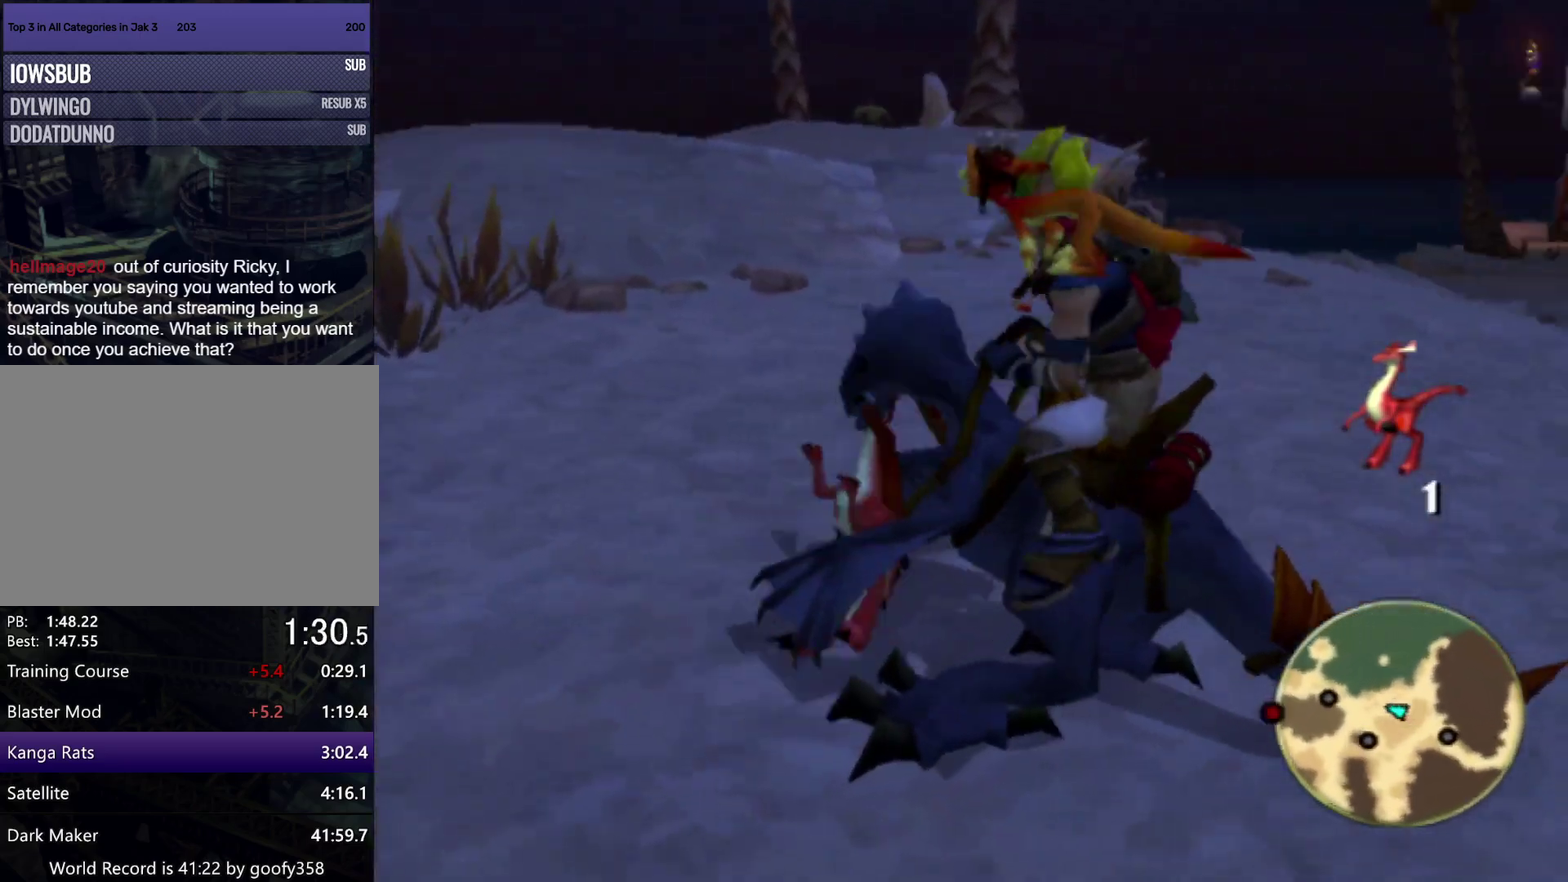
{"buttons": [], "left_stick": "down", "right_stick": "left", "events": [[100, "left_stick", "down"], [117, "right_stick", "left"]]}
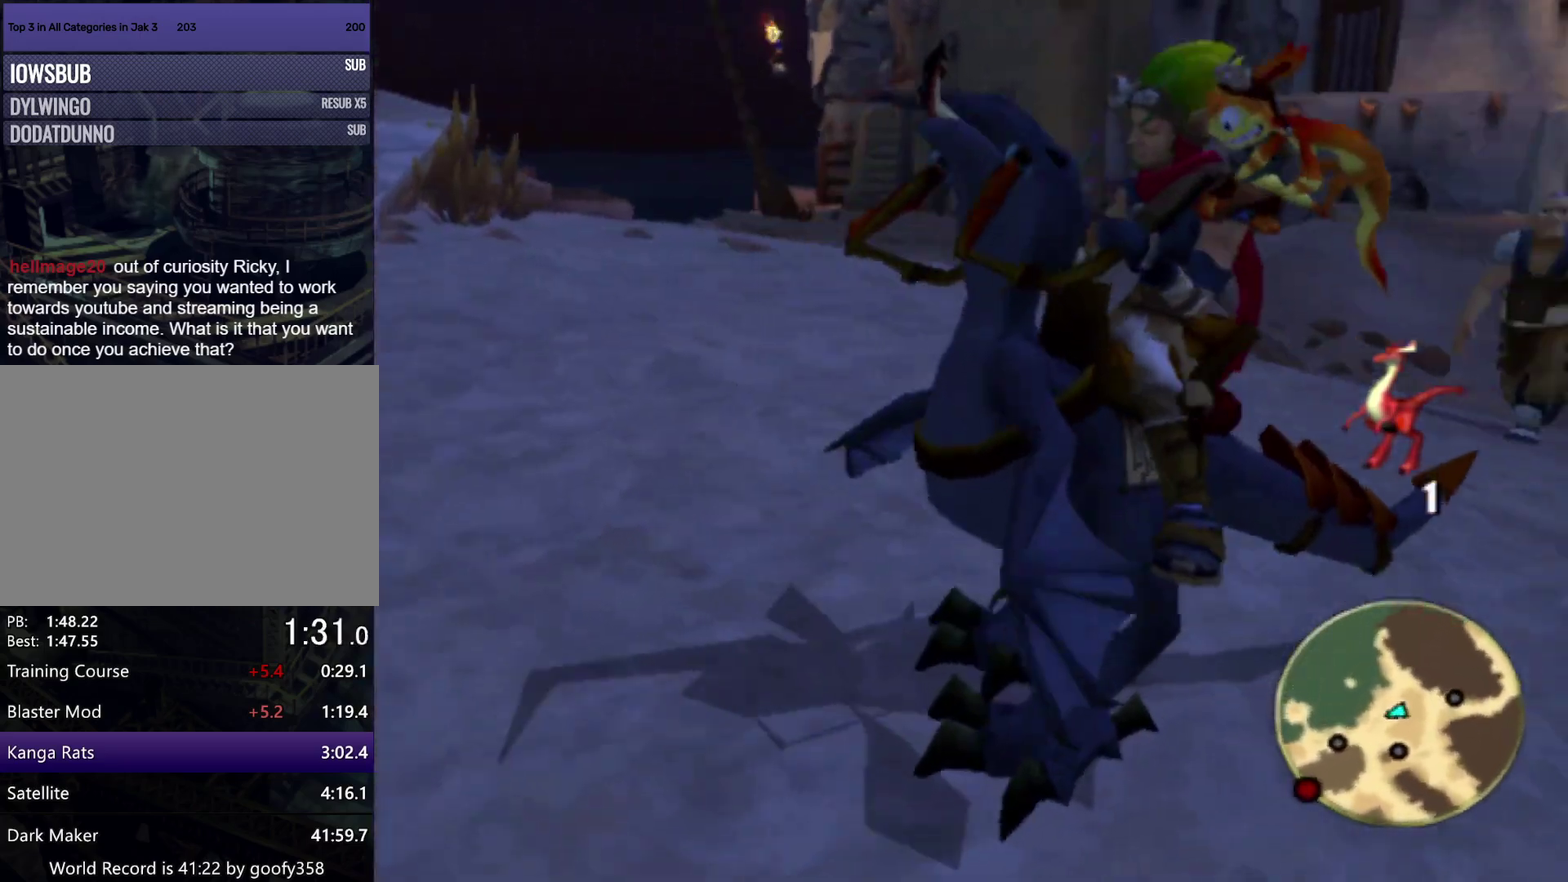
{"buttons": [], "left_stick": "down-right", "right_stick": "left", "events": [[200, "left_stick", "down-right"]]}
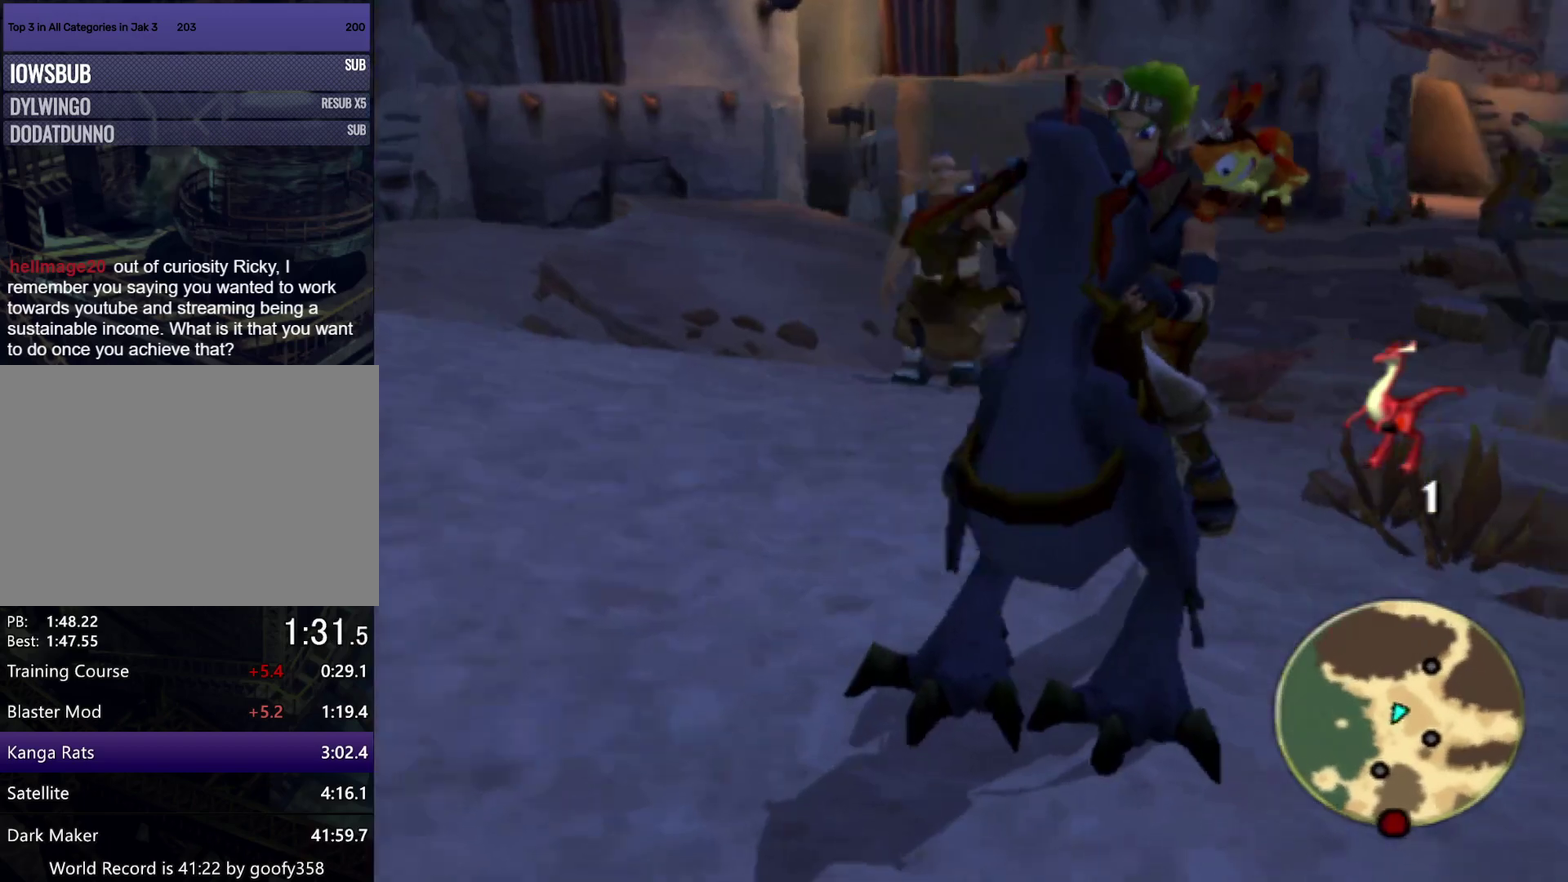
{"buttons": ["CROSS"], "left_stick": "right", "right_stick": "left", "events": [[400, "left_stick", "right"], [483, "CROSS", "down"]]}
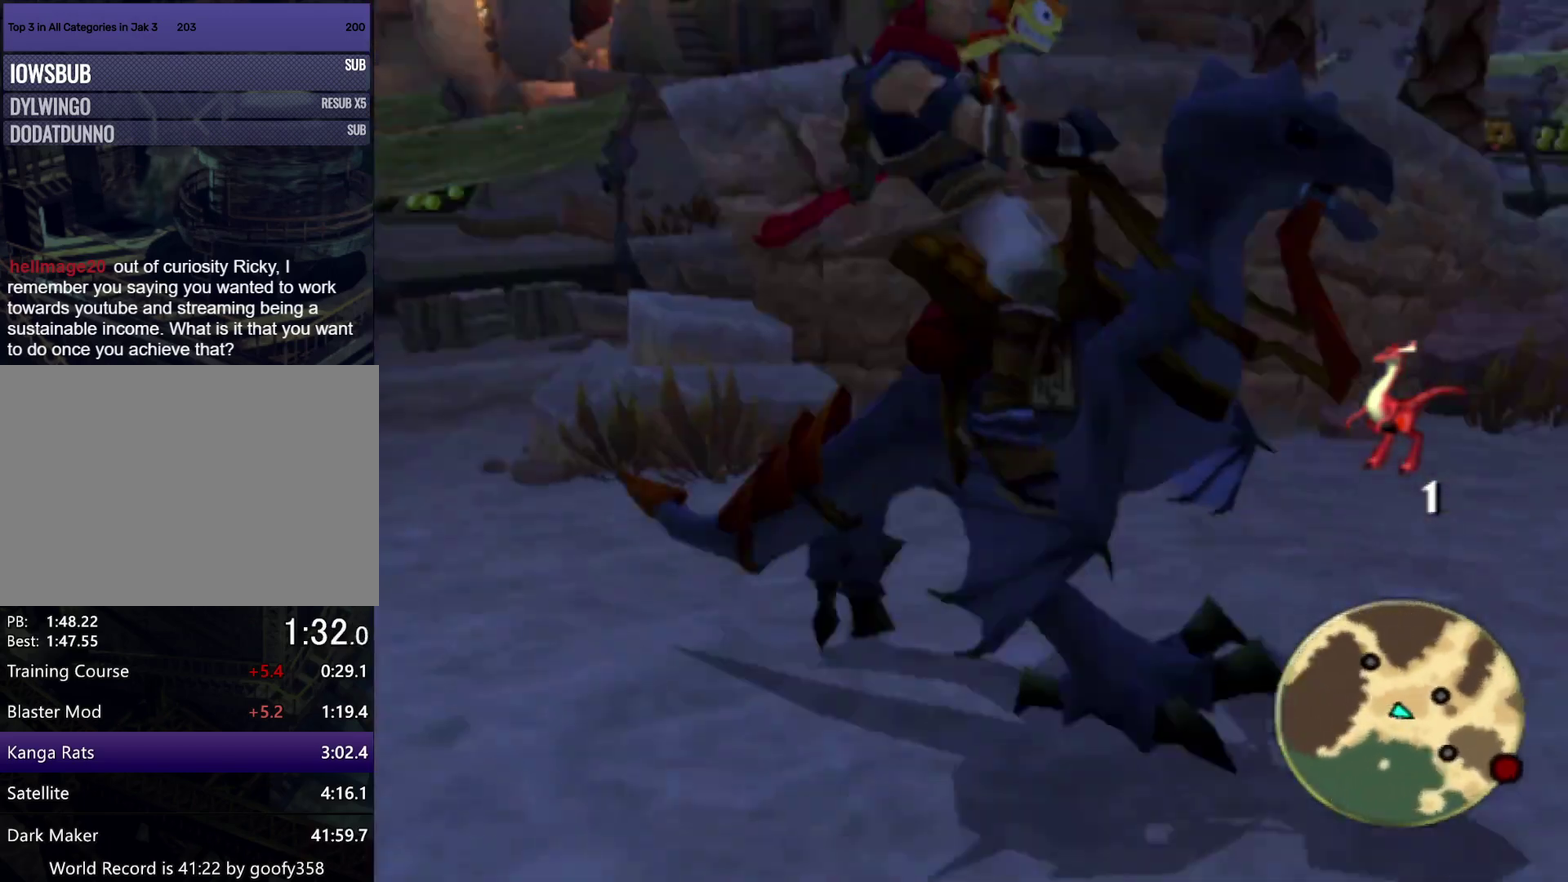
{"buttons": [], "left_stick": "up", "right_stick": "center", "events": [[100, "left_stick", "up-right"], [150, "CROSS", "up"], [350, "right_stick", "center"], [367, "left_stick", "up"]]}
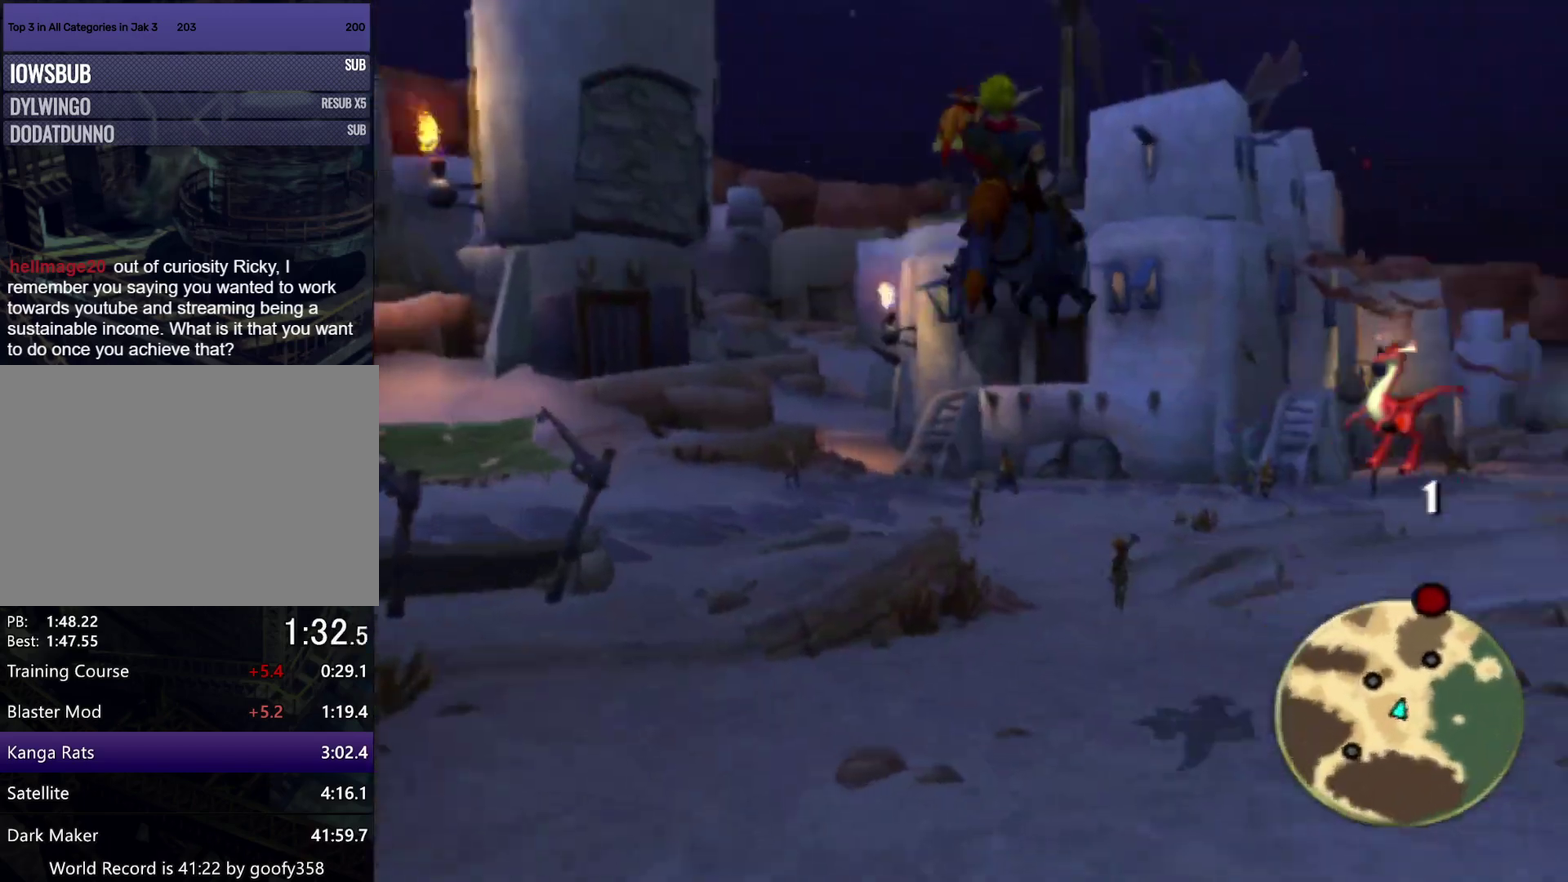
{"buttons": ["CROSS"], "left_stick": "up", "right_stick": "center", "events": [[500, "CROSS", "down"]]}
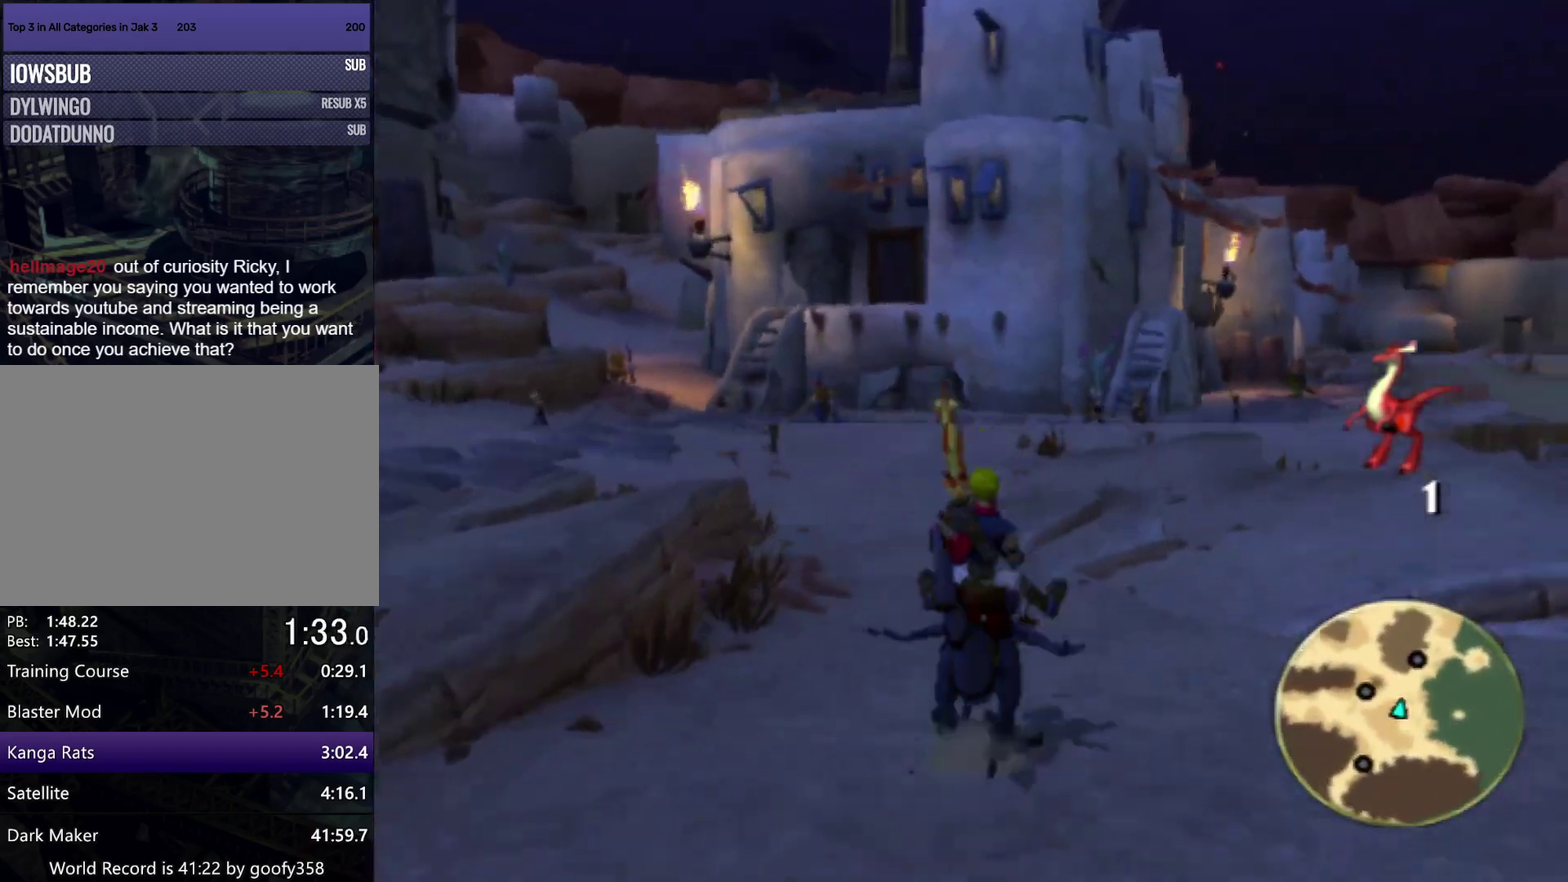
{"buttons": [], "left_stick": "up", "right_stick": "center", "events": [[150, "CROSS", "up"]]}
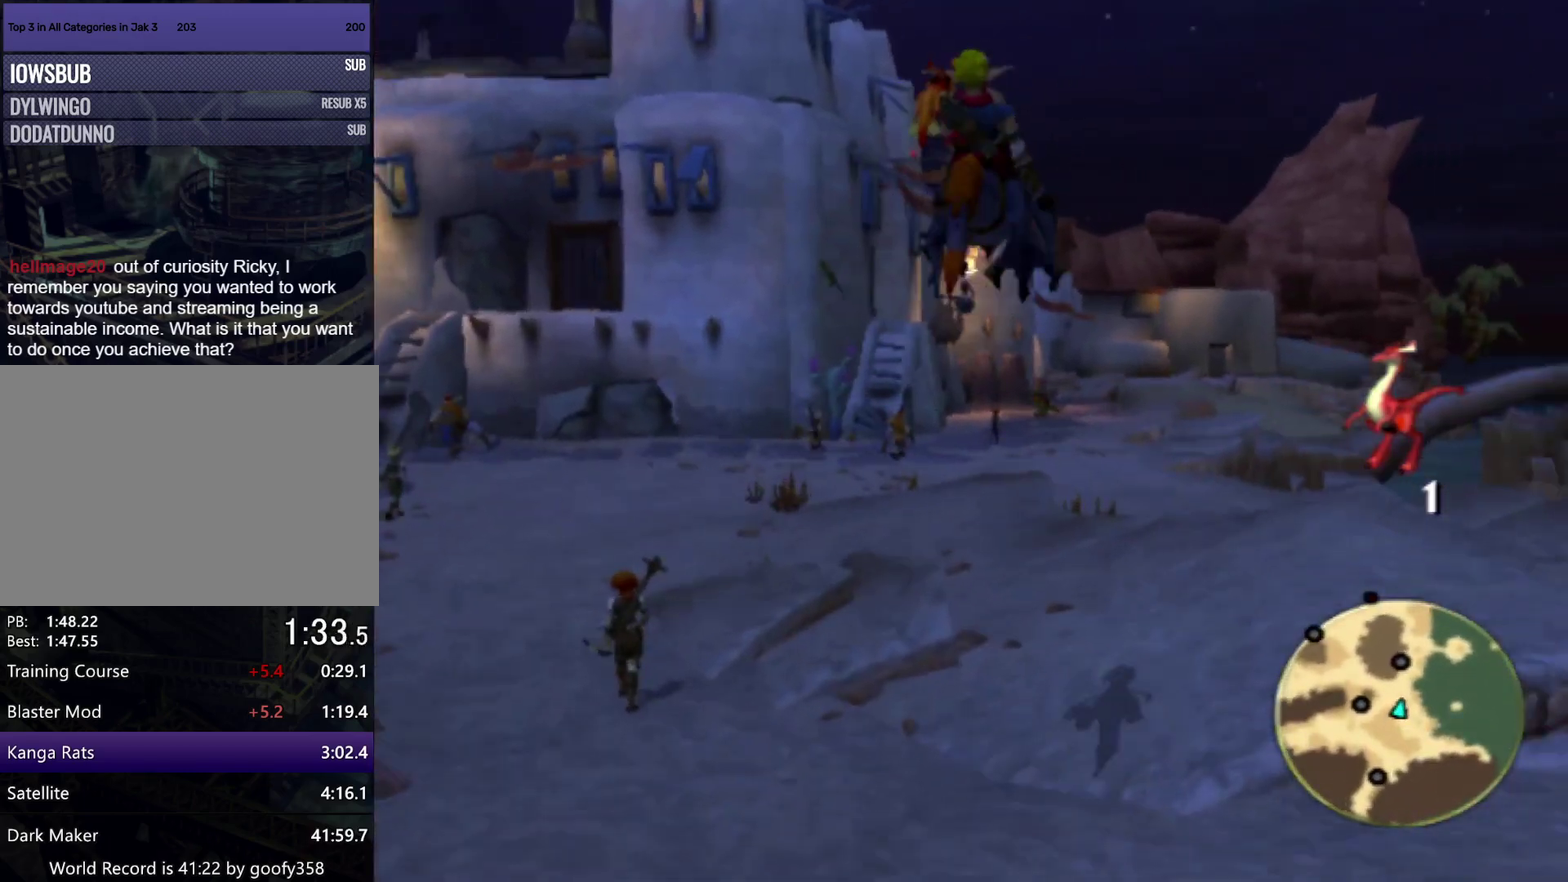
{"buttons": [], "left_stick": "up", "right_stick": "center", "events": [[167, "CROSS", "down"], [317, "CROSS", "up"]]}